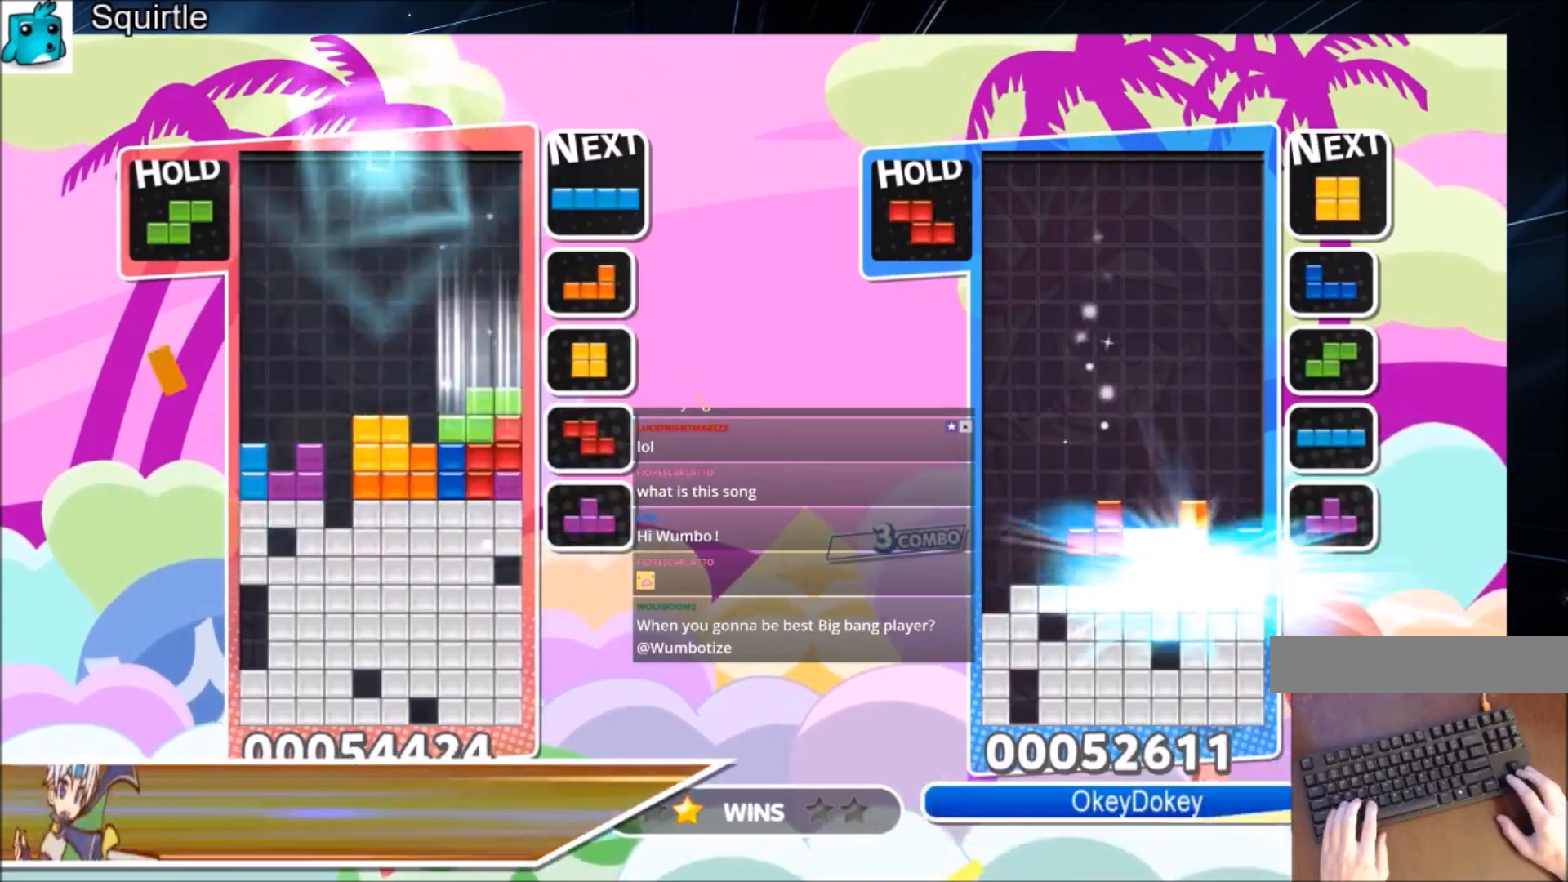
Gameplay with keyboard; each line is a JSON object with the keys held at the frame after it. "events" lists presses ("down") and releases ("up") of "c", "down", "left", "right", "shift", "up", "x" and "z" between this image and that frame as [ms after this image, input, new state], when the widget could be followed in between. No other keys are recorded. Mouse input is not recorded.
{"keys": ["left"], "events": [[33, "down", "up"], [133, "down", "down"], [133, "left", "down"], [133, "z", "down"], [300, "down", "up"], [300, "z", "up"]]}
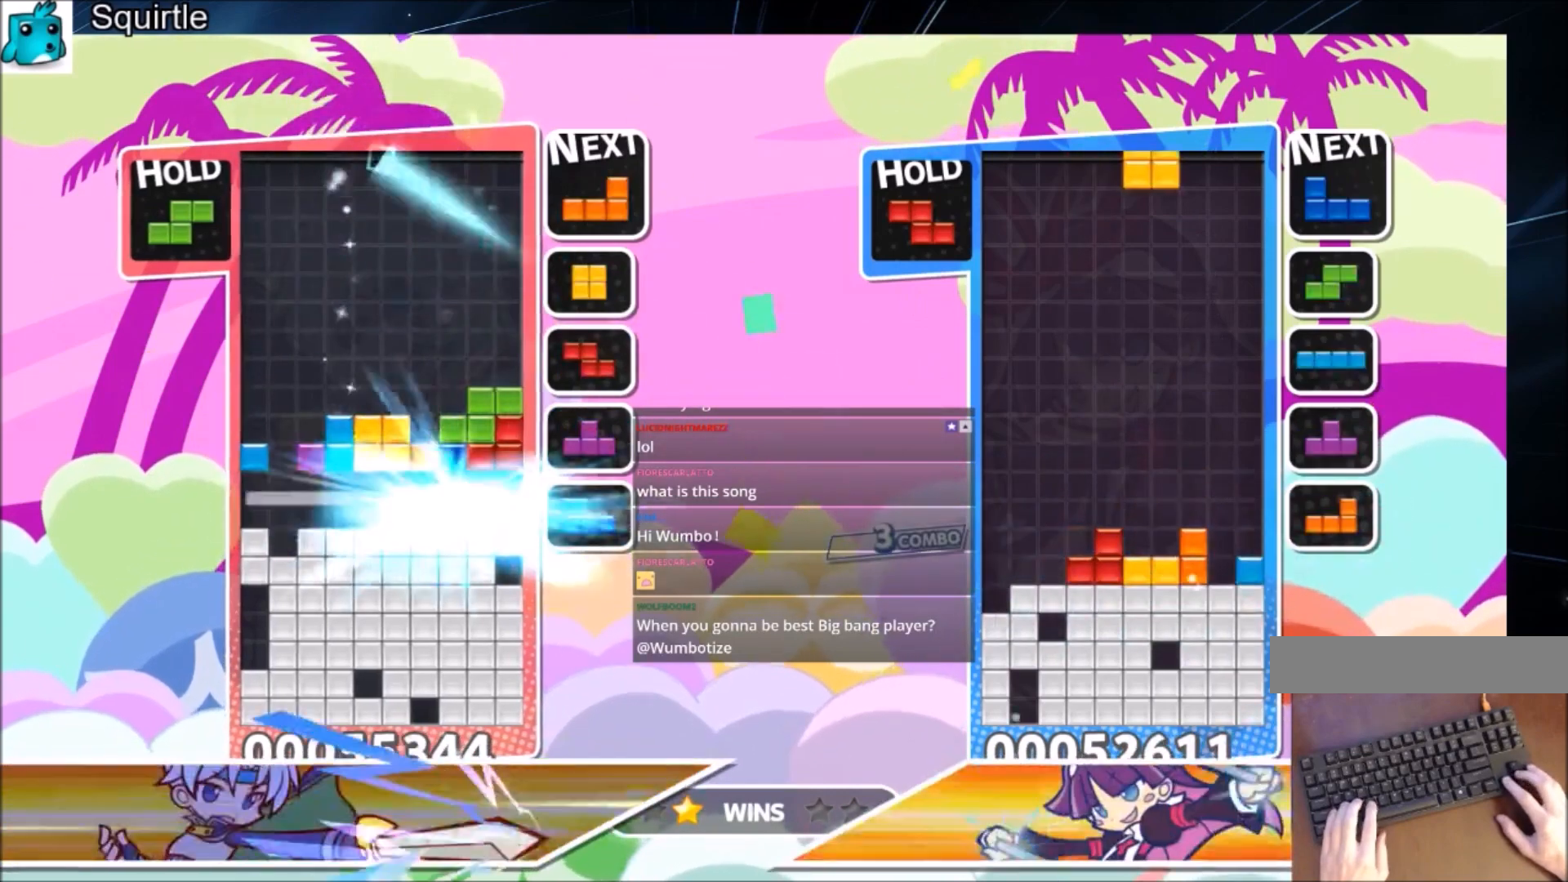
{"keys": ["left"], "events": [[33, "left", "up"], [167, "left", "down"]]}
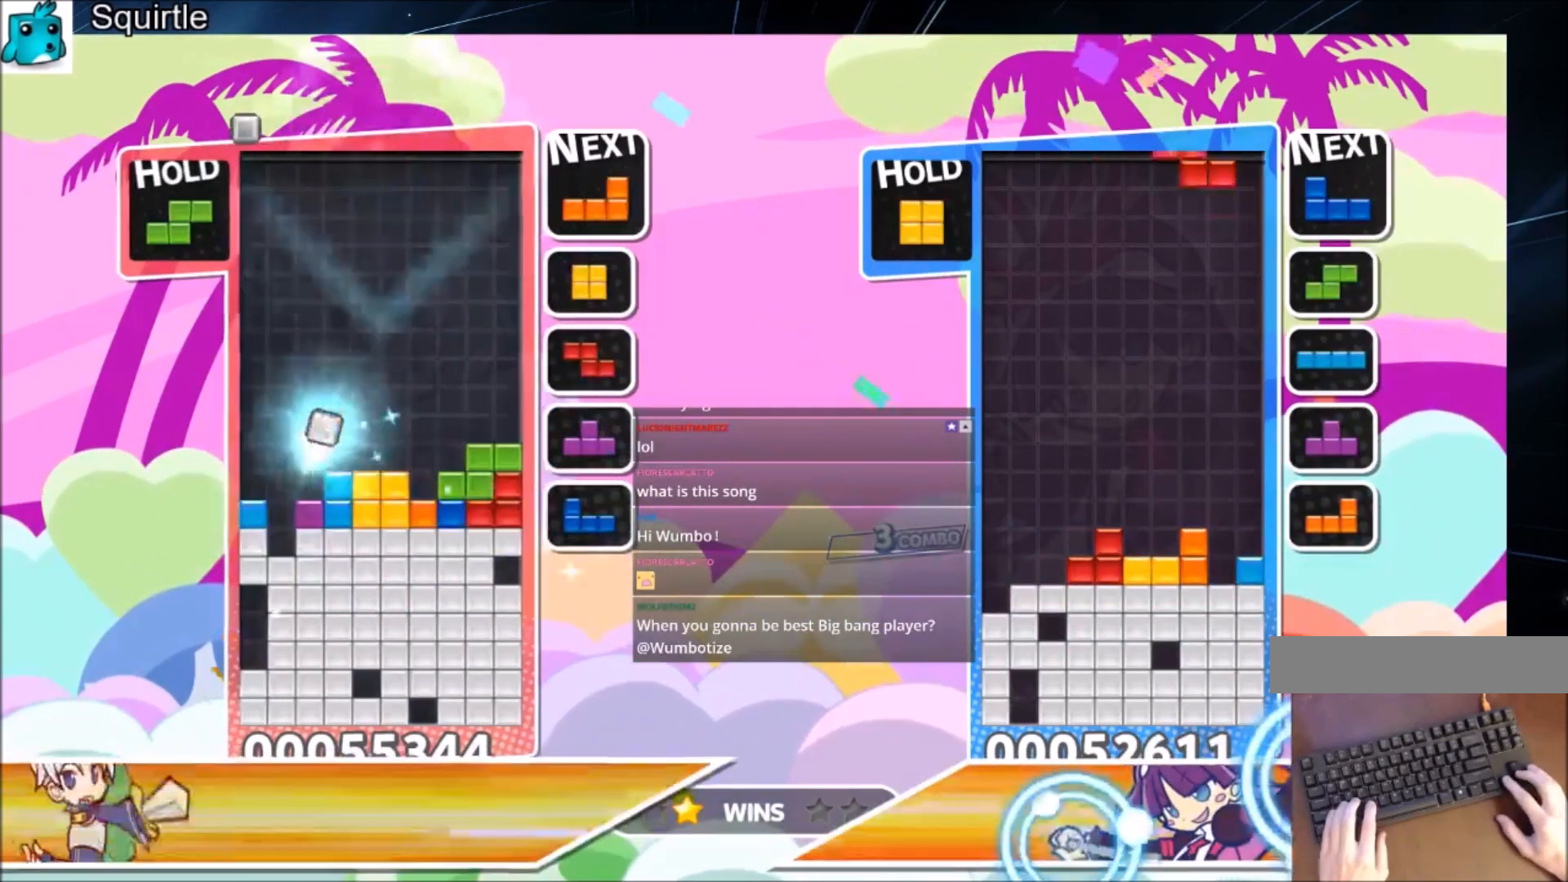
{"keys": ["down", "left", "z"], "events": [[200, "z", "down"], [333, "down", "down"]]}
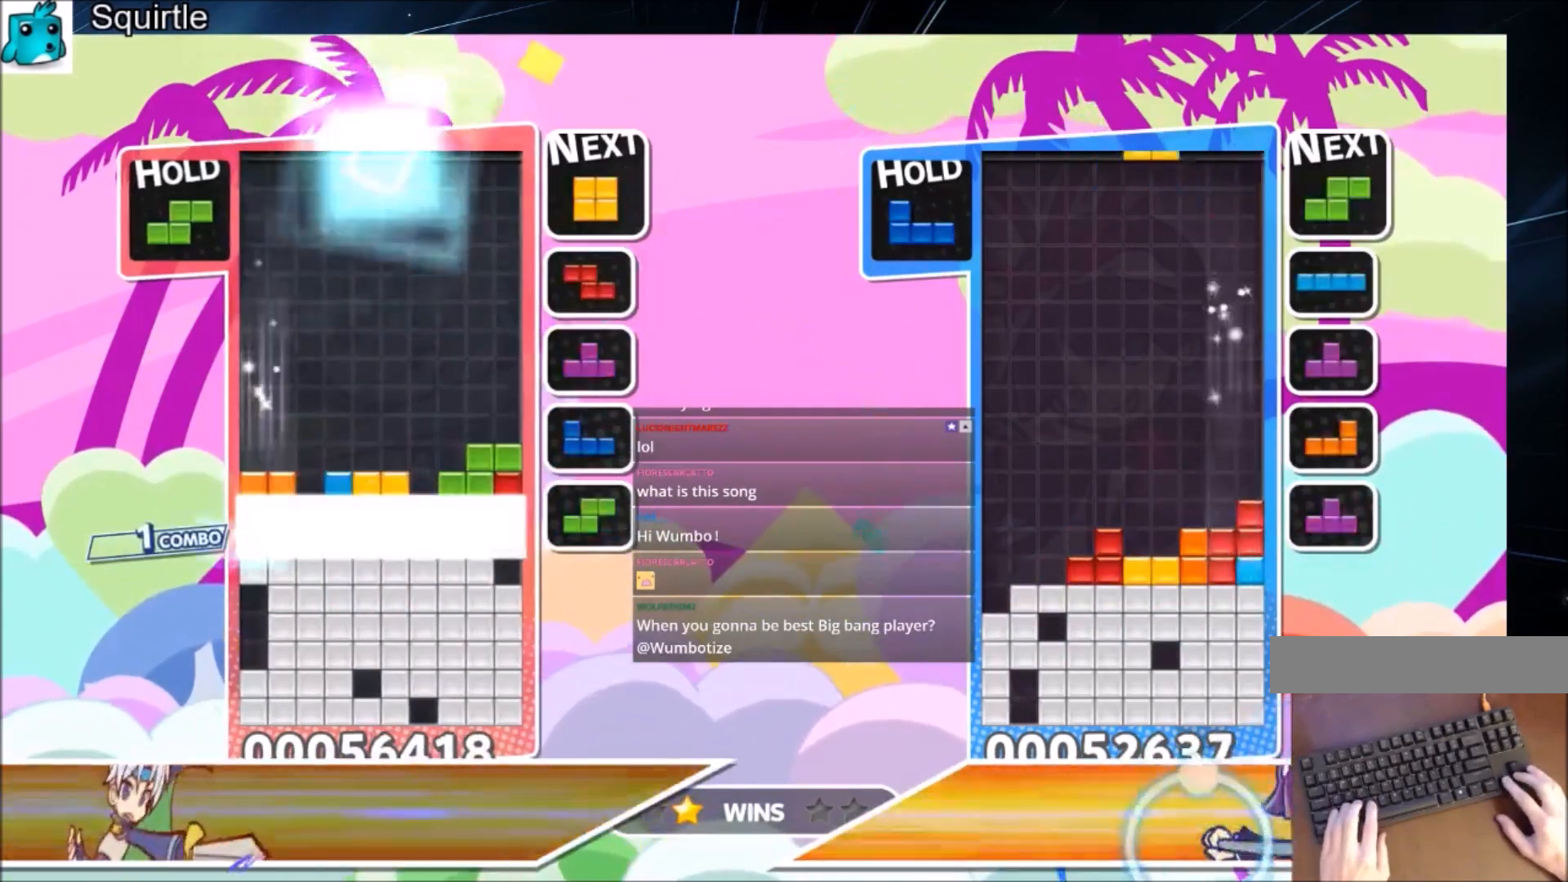
{"keys": ["left"], "events": [[33, "z", "up"], [134, "down", "up"]]}
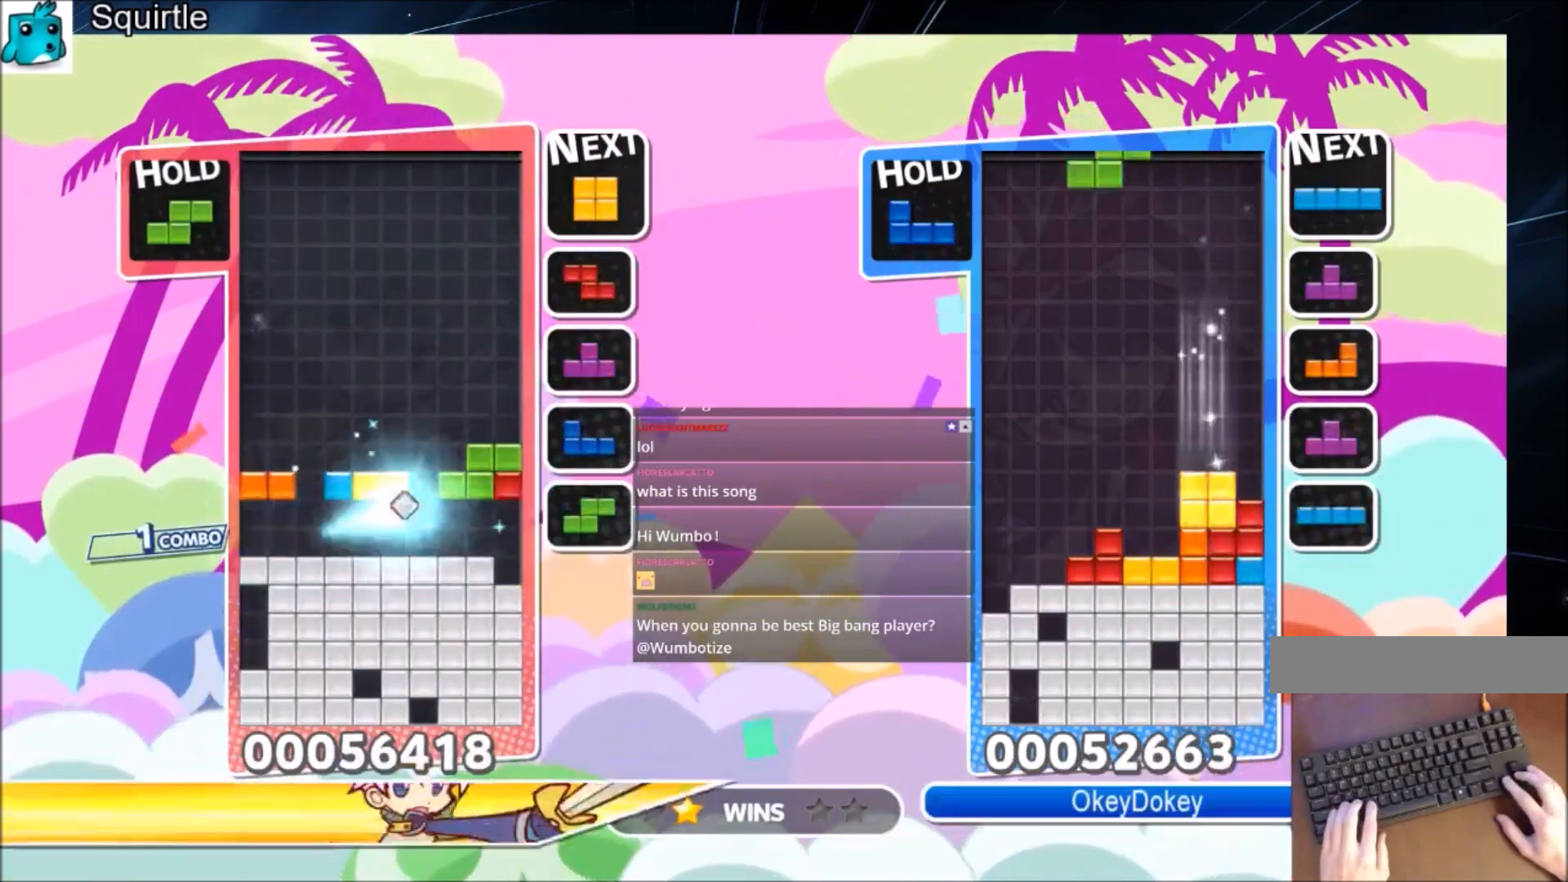
{"keys": [], "events": [[367, "down", "down"], [367, "left", "up"], [467, "down", "up"]]}
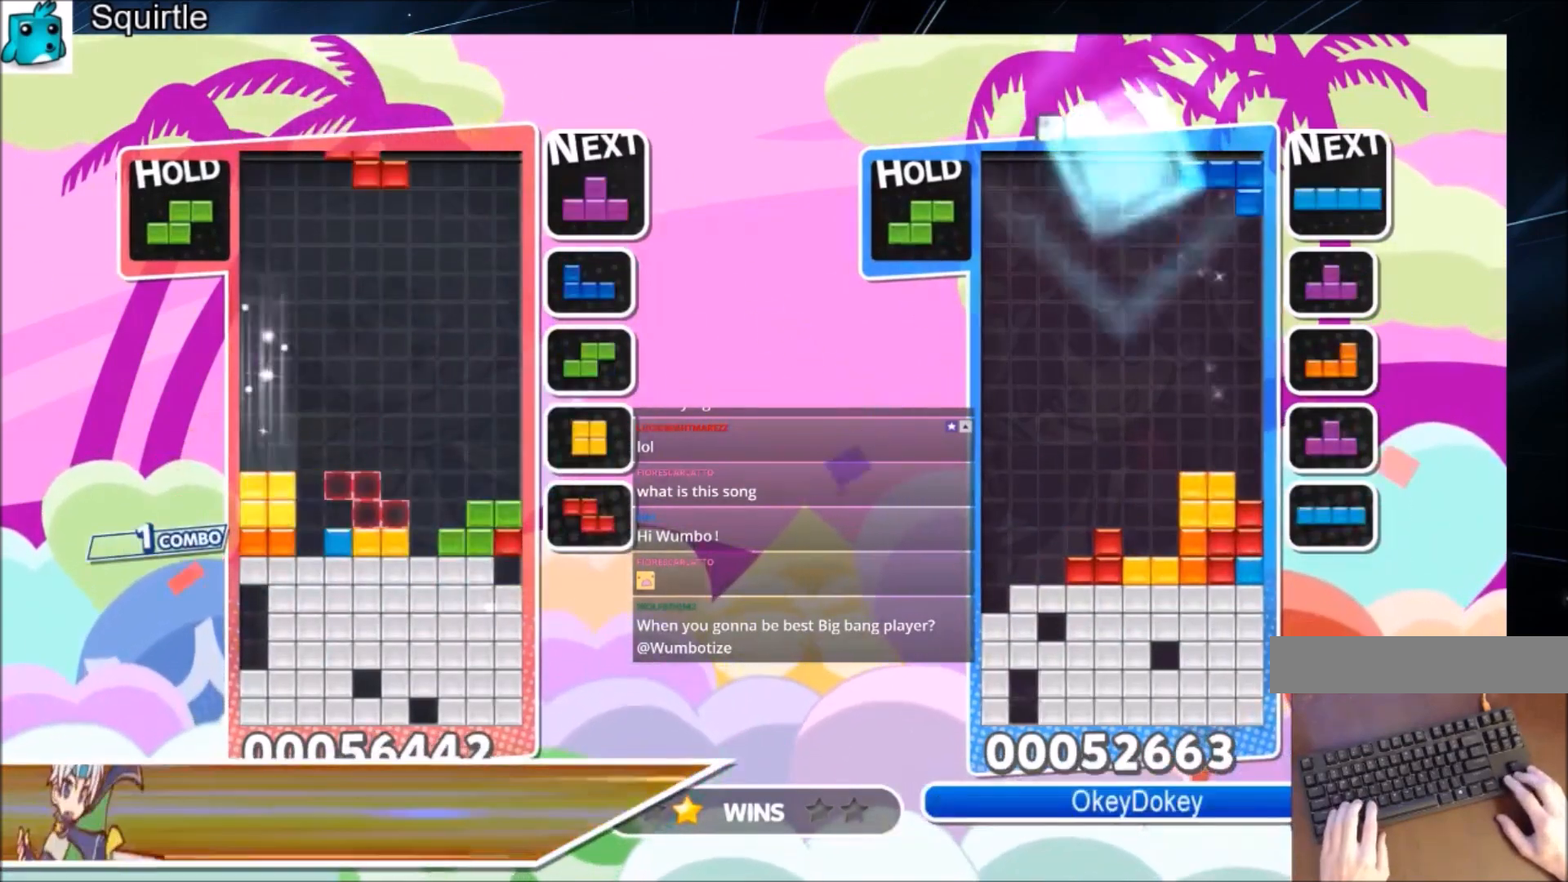
{"keys": [], "events": [[300, "left", "down"], [300, "z", "down"], [401, "left", "up"], [467, "z", "up"]]}
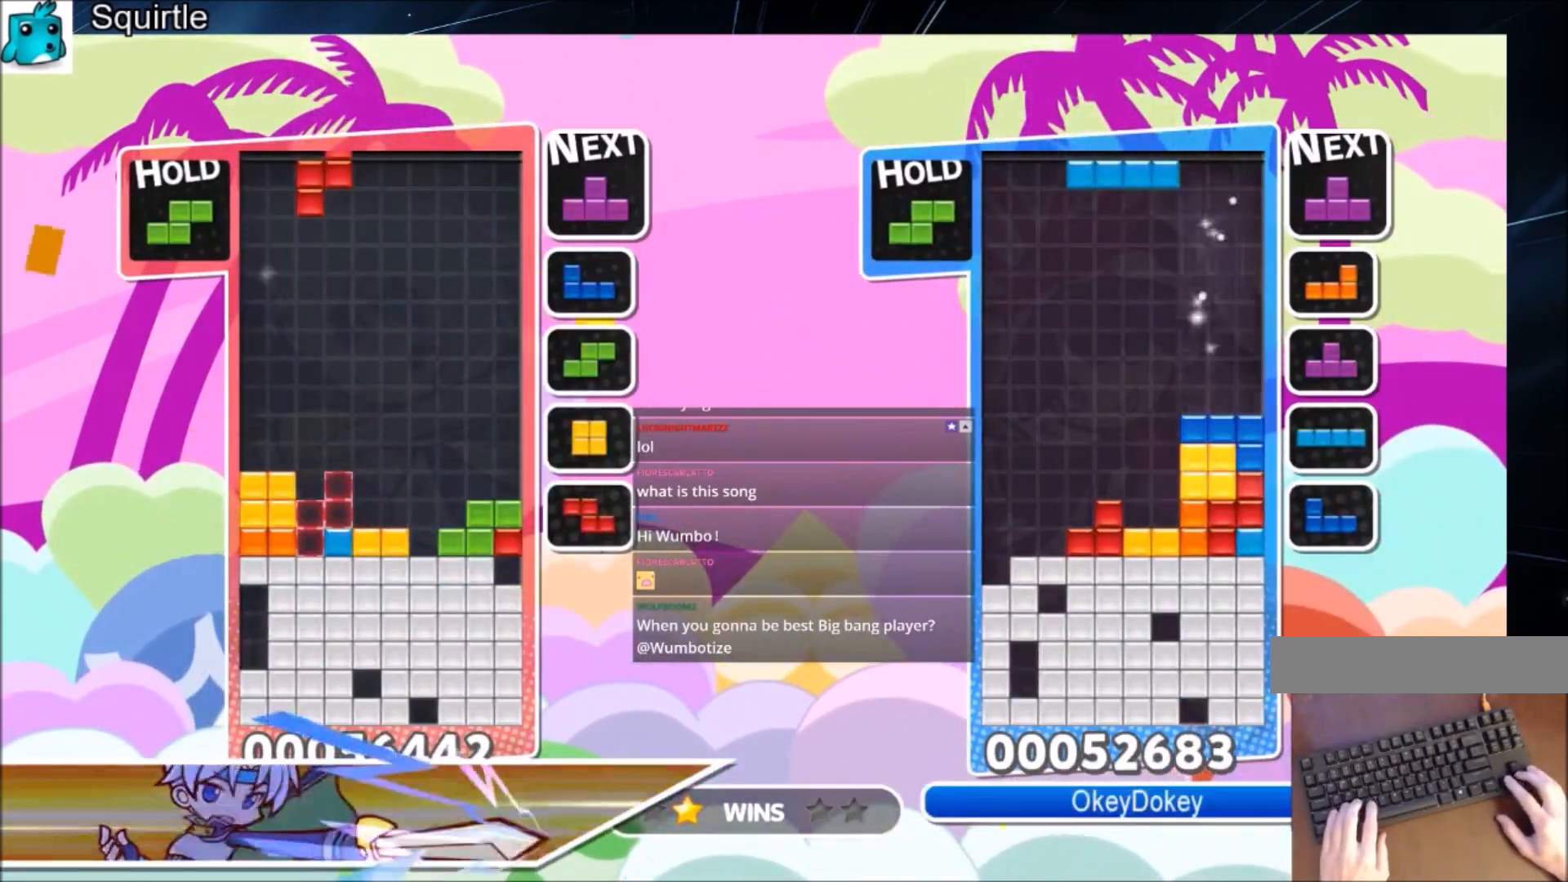
{"keys": ["down", "x"], "events": [[66, "down", "down"], [166, "down", "up"], [300, "c", "down"], [367, "x", "down"], [400, "right", "down"], [500, "c", "up"], [500, "down", "down"], [500, "right", "up"]]}
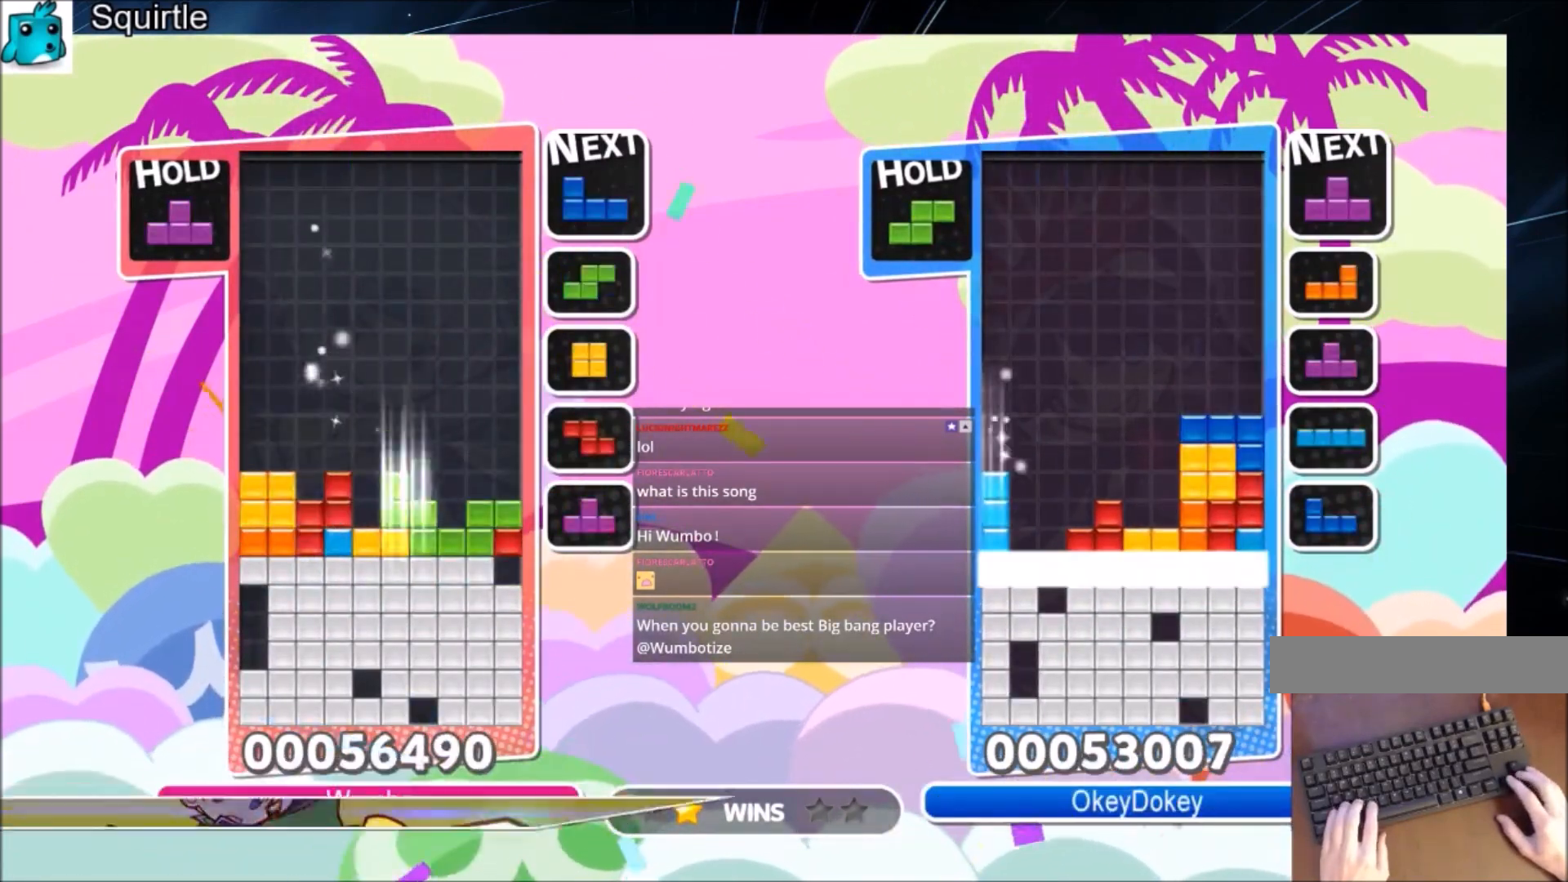
{"keys": [], "events": [[33, "x", "up"], [234, "down", "up"]]}
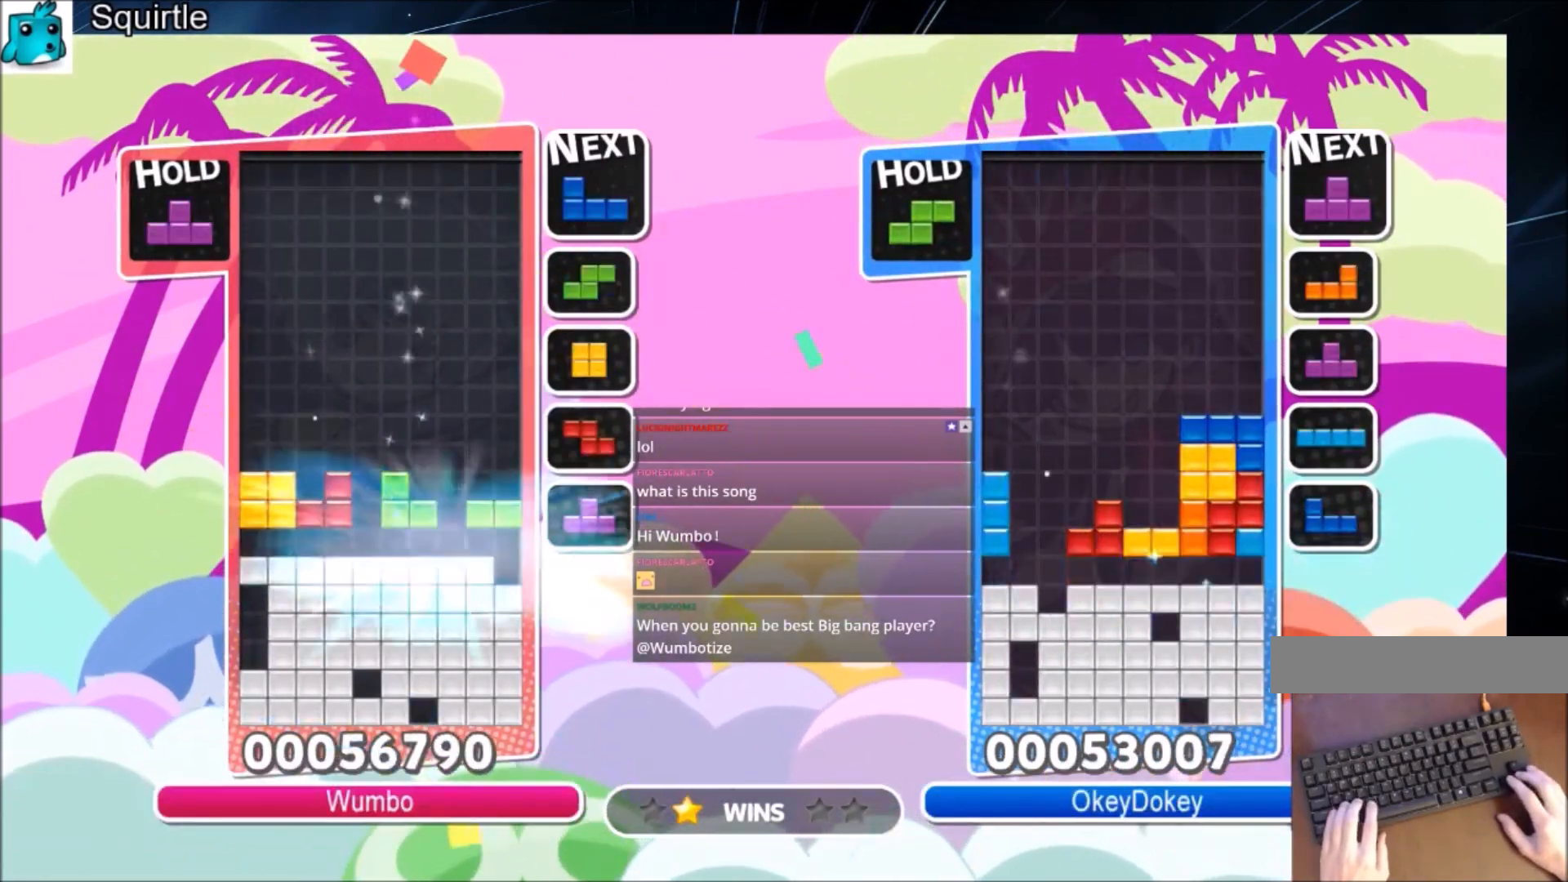
{"keys": [], "events": [[233, "x", "down"], [400, "down", "down"], [433, "x", "up"], [467, "down", "up"]]}
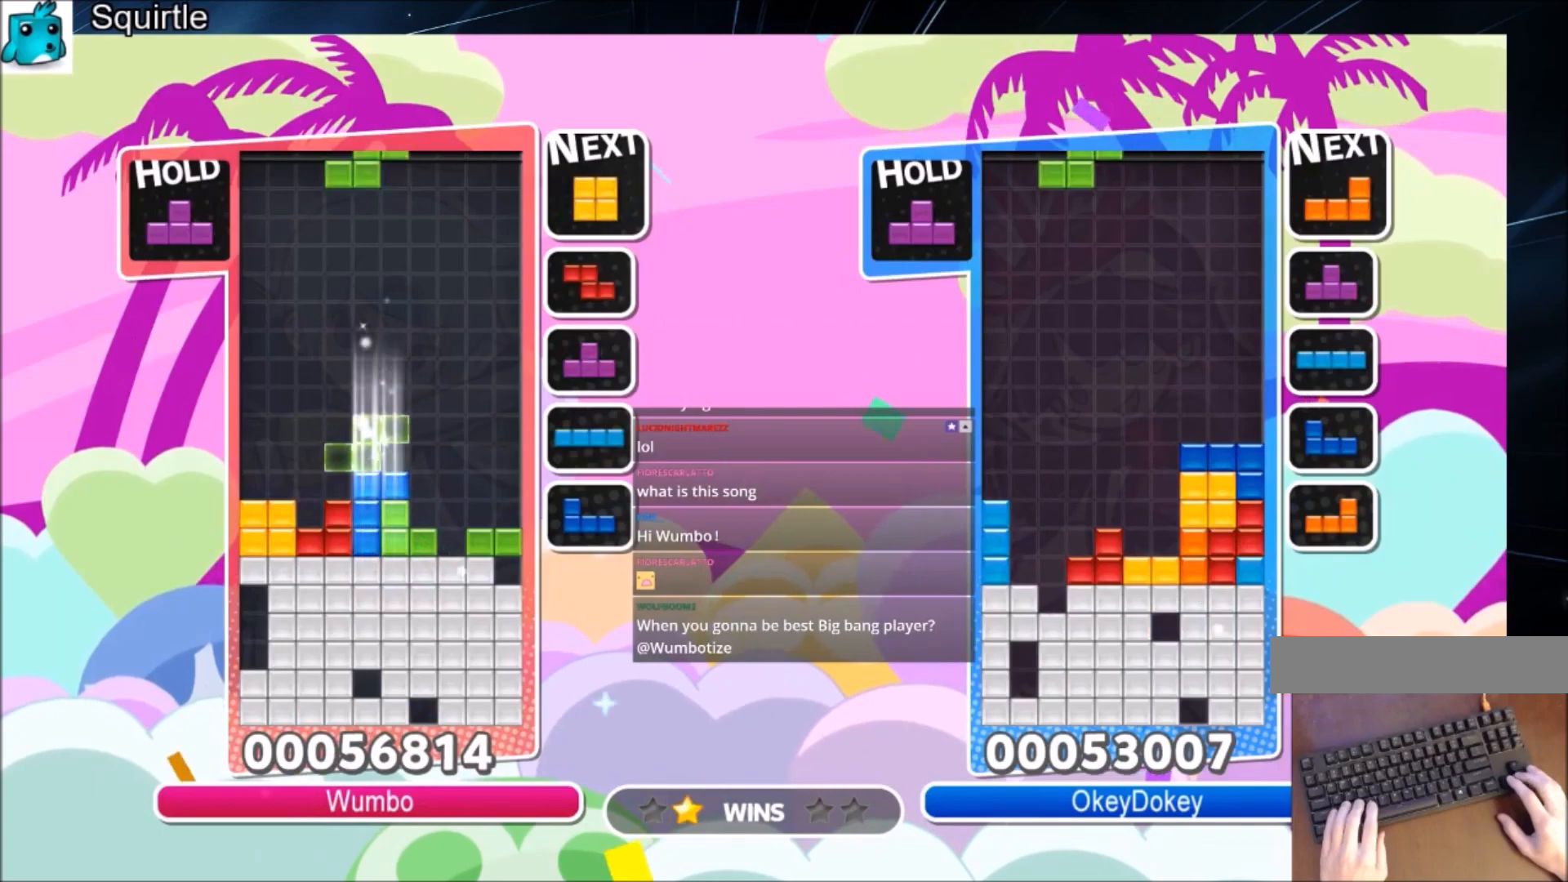
{"keys": ["left"], "events": [[67, "right", "down"], [67, "x", "down"], [167, "down", "down"], [167, "right", "up"], [200, "left", "down"], [267, "down", "up"], [267, "x", "up"]]}
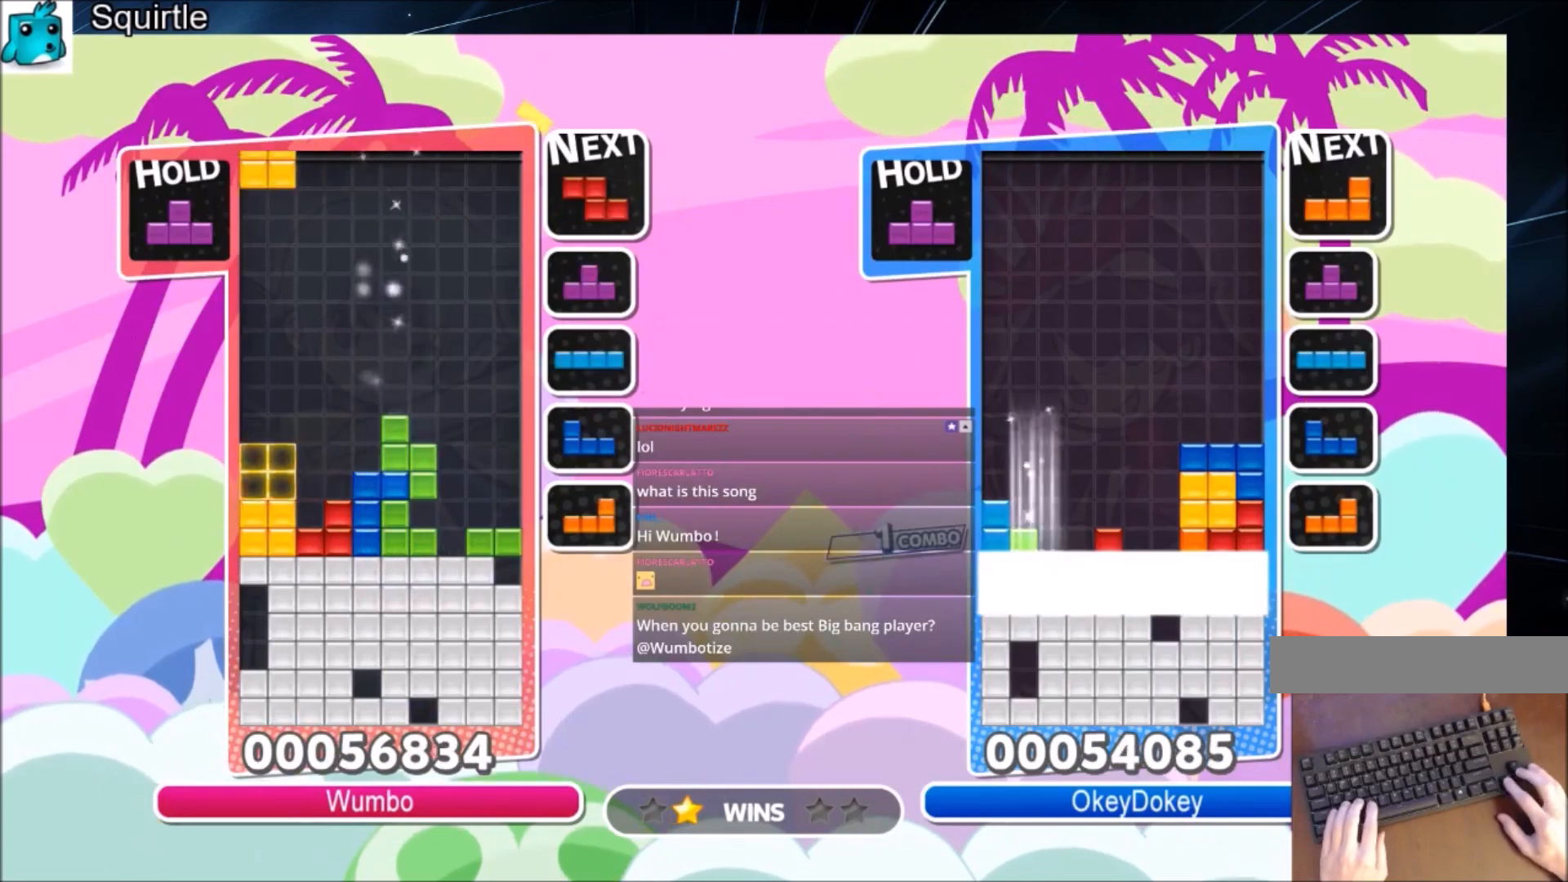
{"keys": ["z"], "events": [[33, "down", "down"], [100, "left", "up"], [133, "down", "up"], [233, "left", "down"], [233, "z", "down"], [267, "down", "down"], [333, "left", "up"], [333, "z", "up"], [367, "down", "up"], [500, "z", "down"]]}
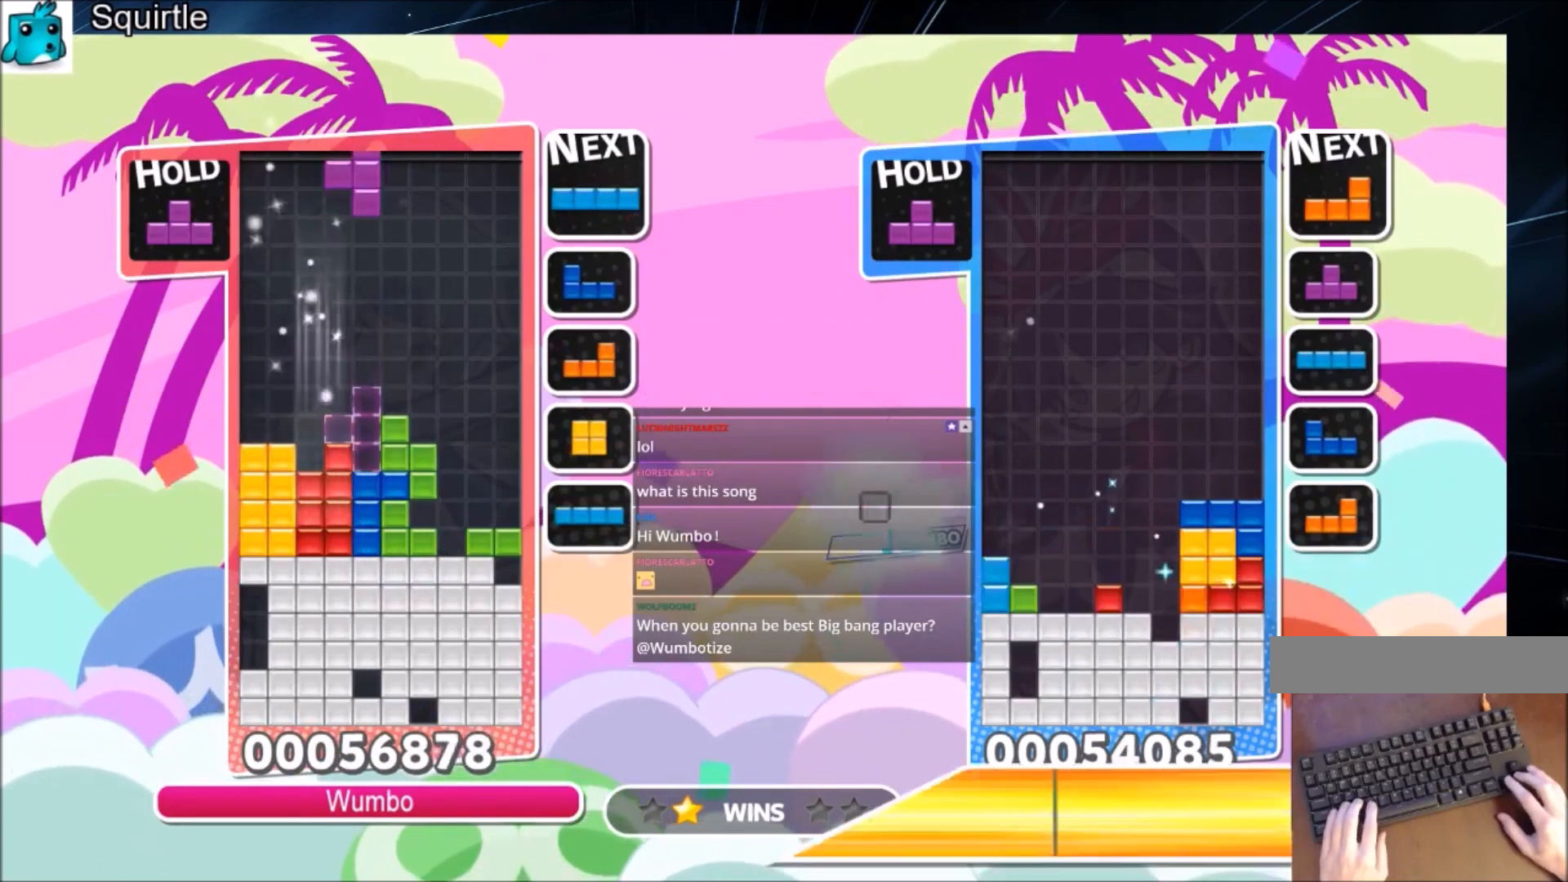
{"keys": ["right", "up"], "events": [[67, "down", "down"], [100, "right", "down"], [167, "down", "up"], [167, "z", "up"], [300, "c", "down"], [334, "up", "down"], [467, "c", "up"]]}
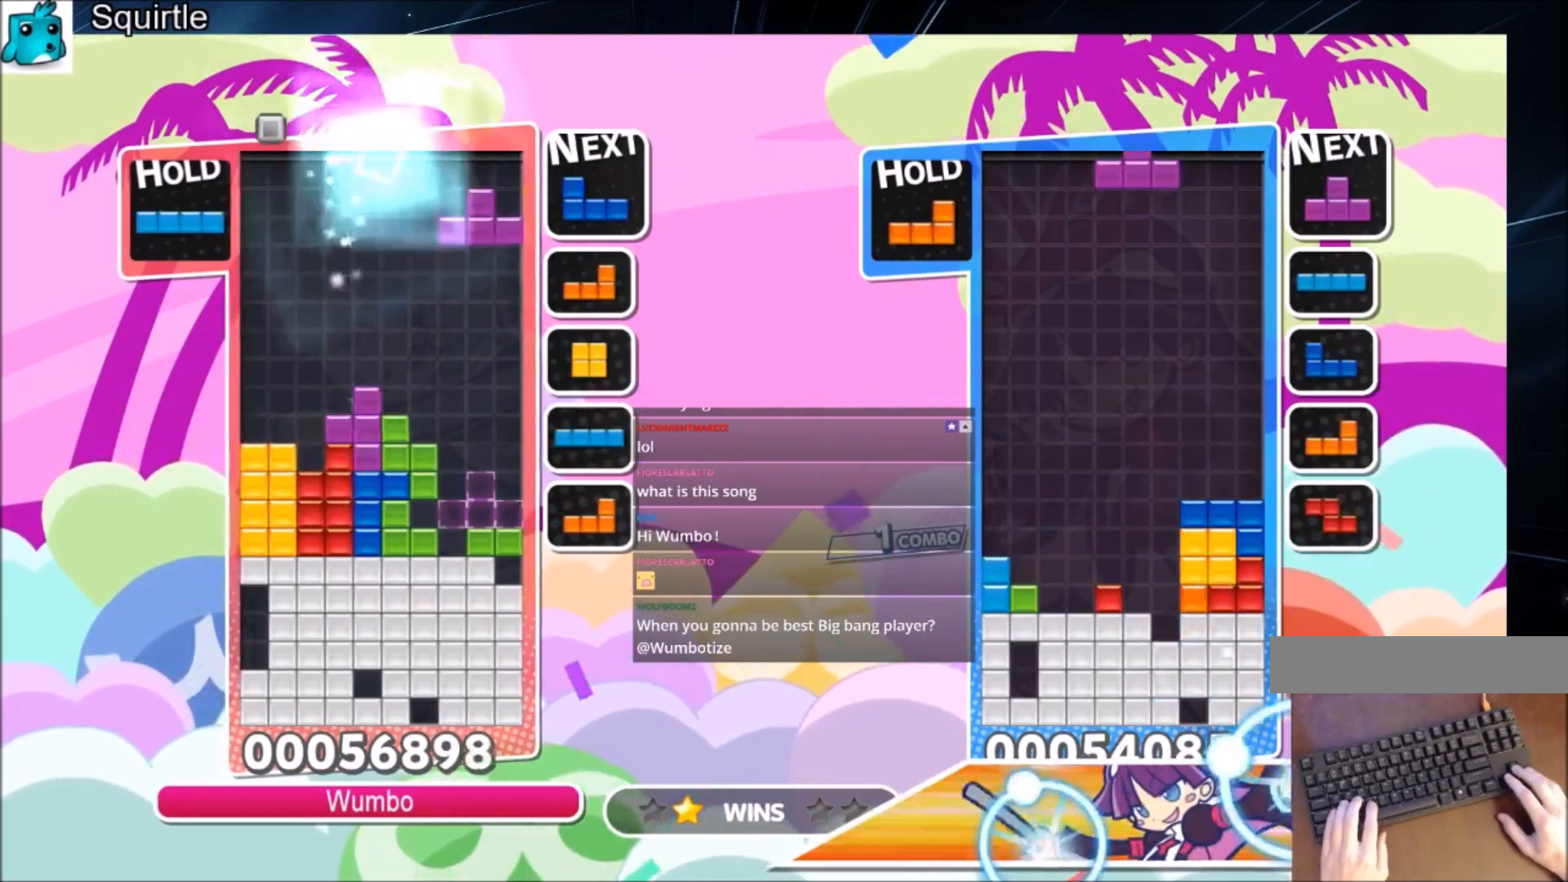
{"keys": ["x"], "events": [[33, "left", "down"], [33, "right", "up"], [33, "x", "down"], [133, "left", "up"], [200, "x", "up"], [433, "up", "up"], [433, "x", "down"]]}
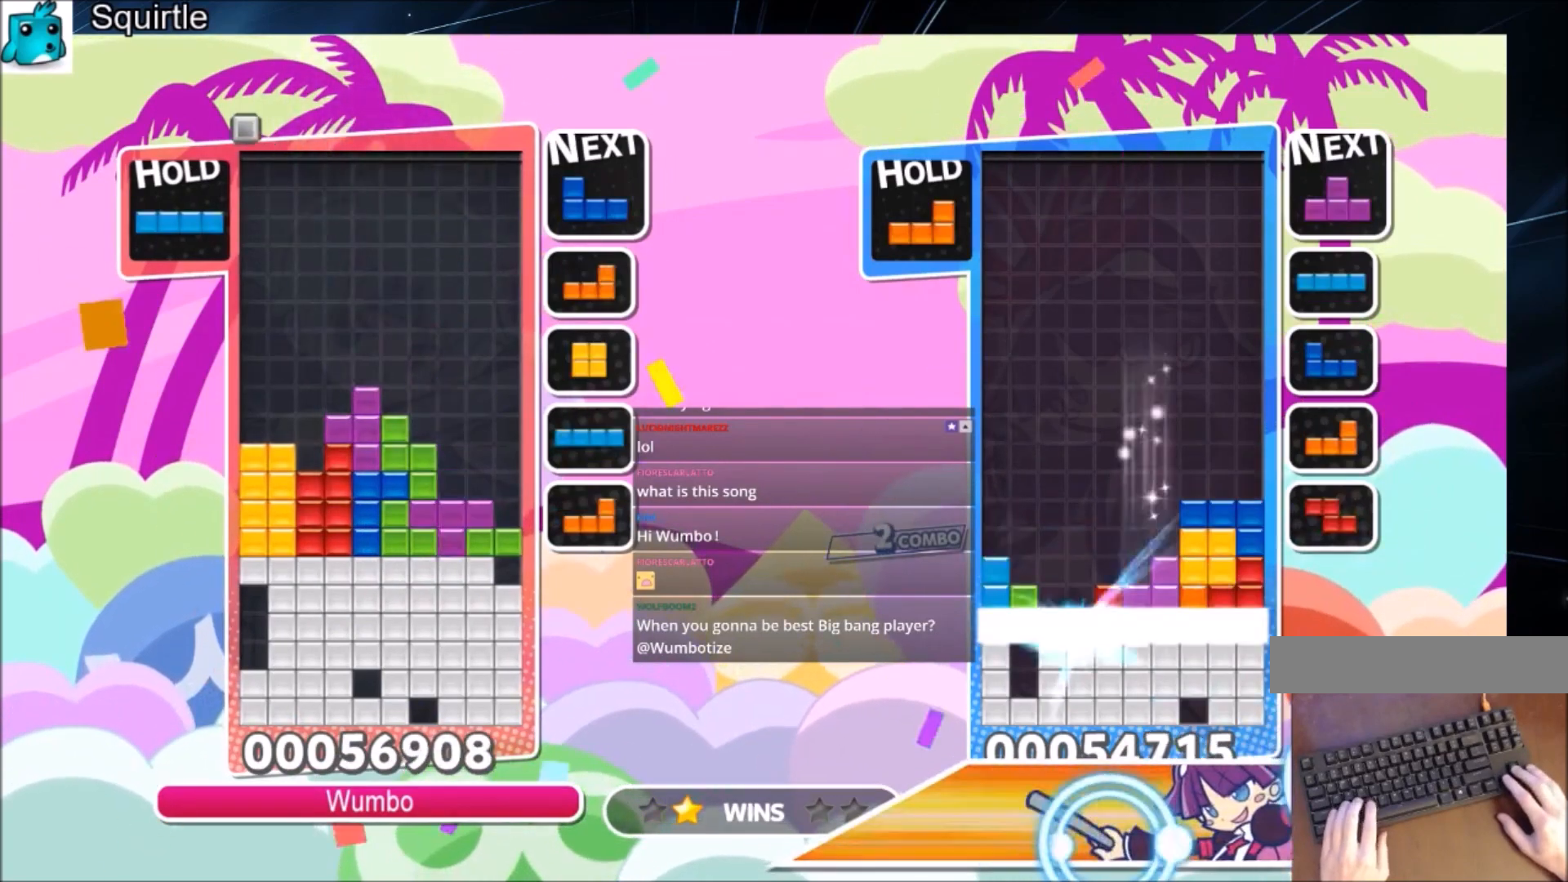
{"keys": ["left"], "events": [[33, "down", "down"], [134, "x", "up"], [167, "left", "down"], [234, "down", "up"]]}
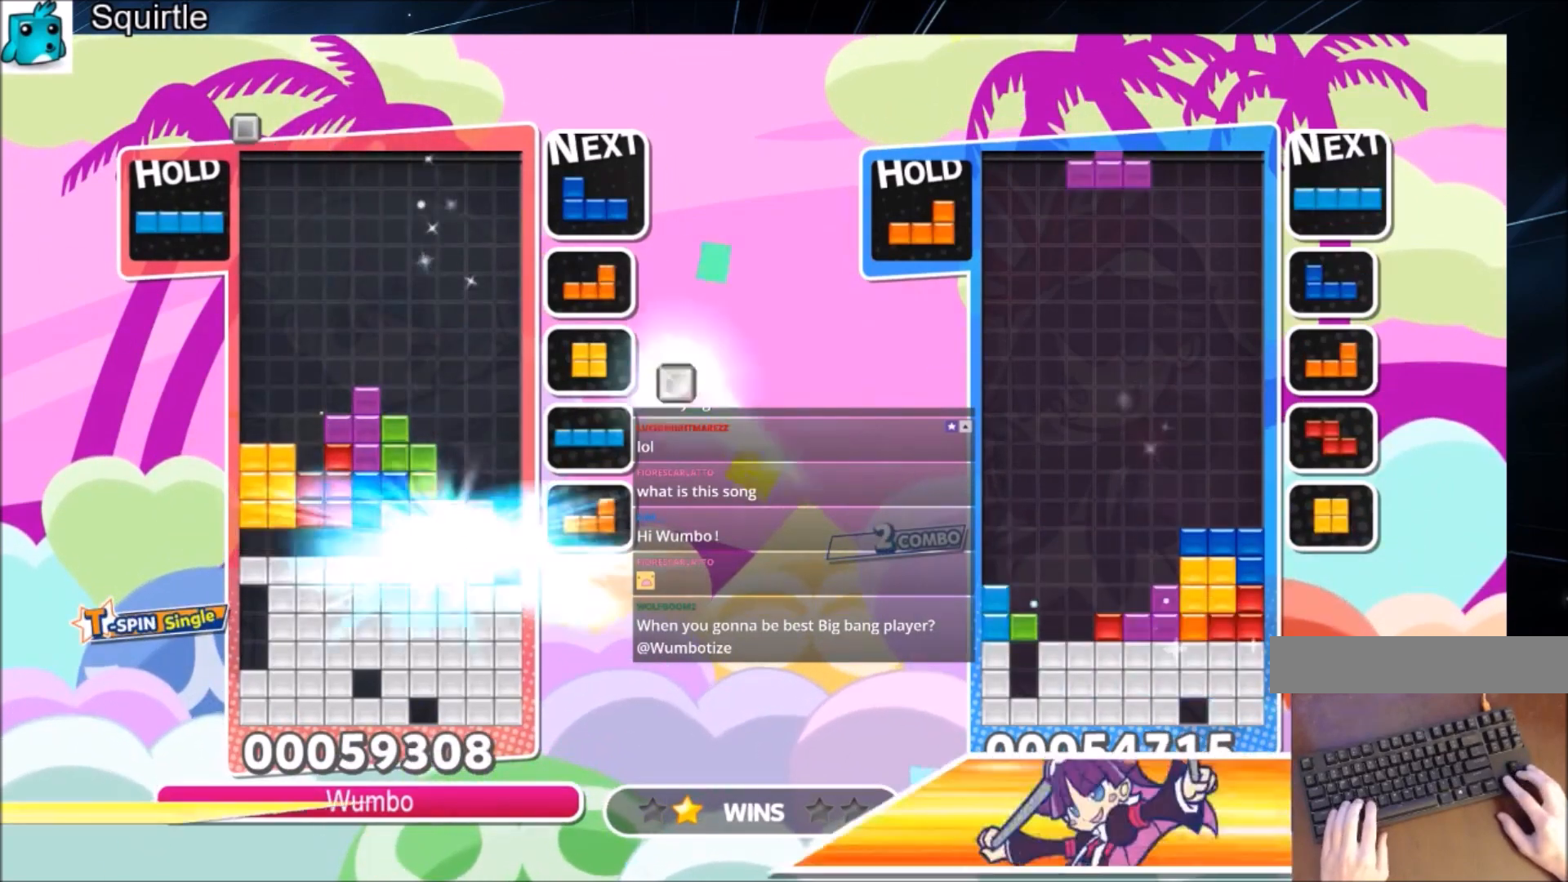
{"keys": ["left"], "events": []}
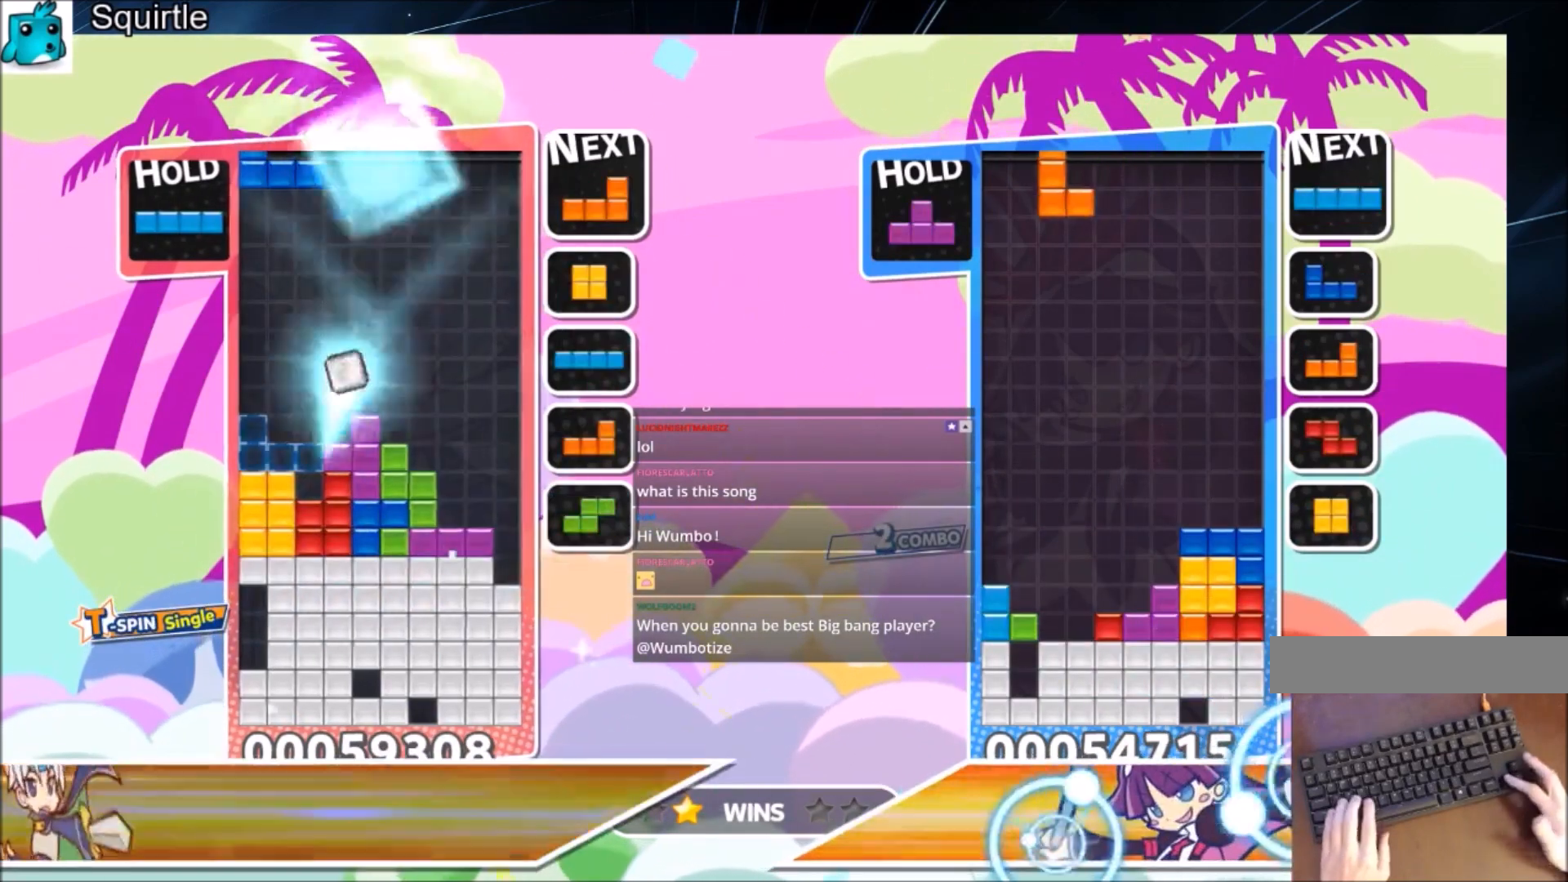
{"keys": [], "events": [[200, "left", "up"], [367, "right", "down"], [367, "x", "down"], [434, "right", "up"], [501, "x", "up"]]}
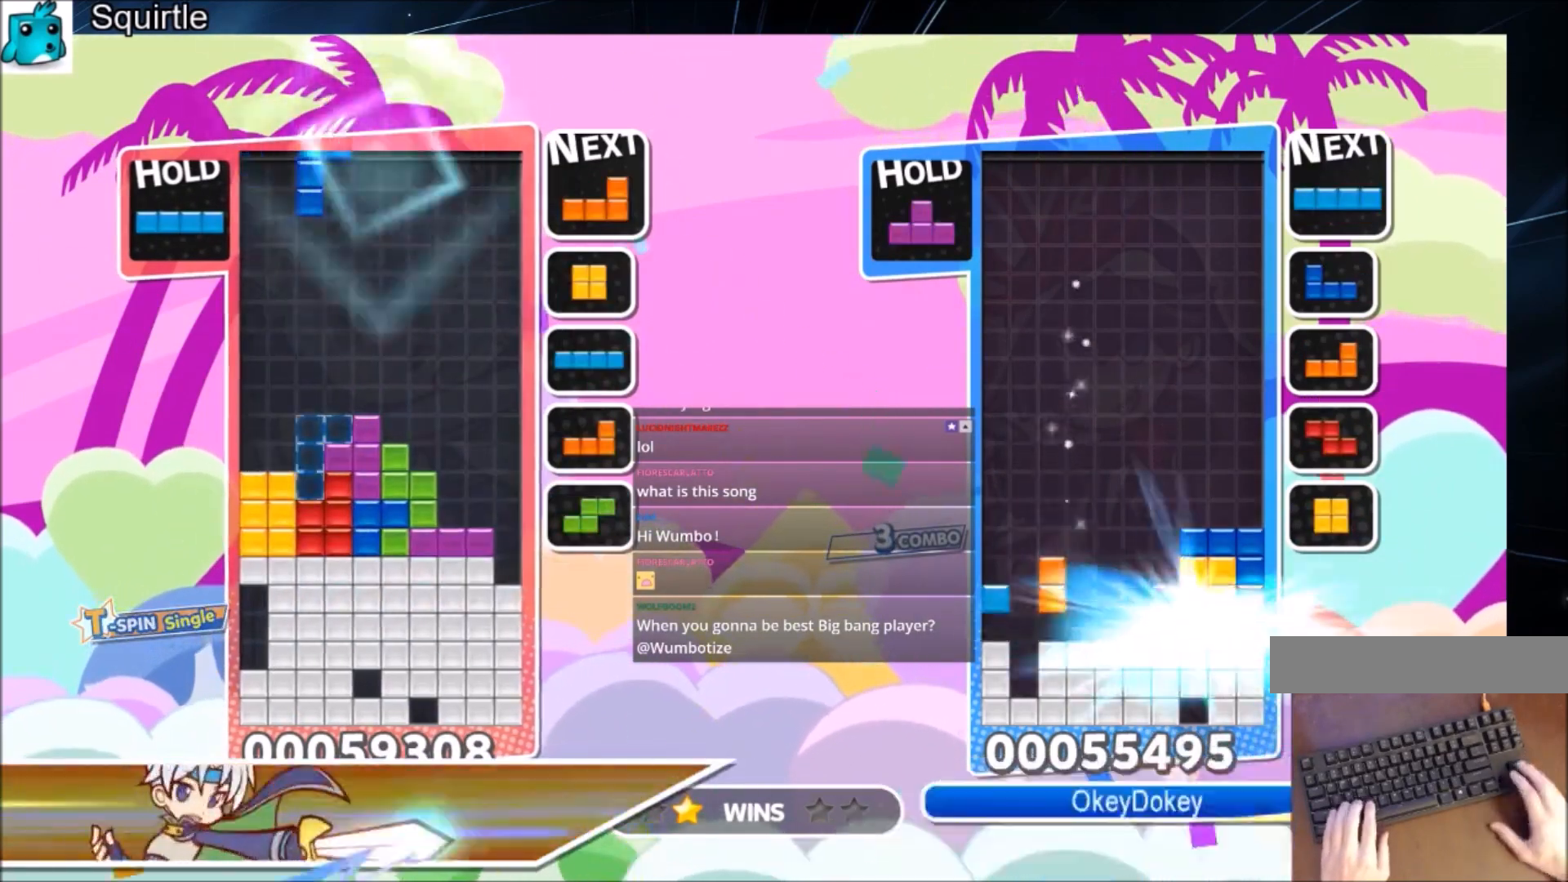
{"keys": ["right"], "events": [[100, "down", "down"], [166, "down", "up"], [267, "left", "down"], [333, "down", "down"], [367, "left", "up"], [367, "right", "down"], [433, "down", "up"]]}
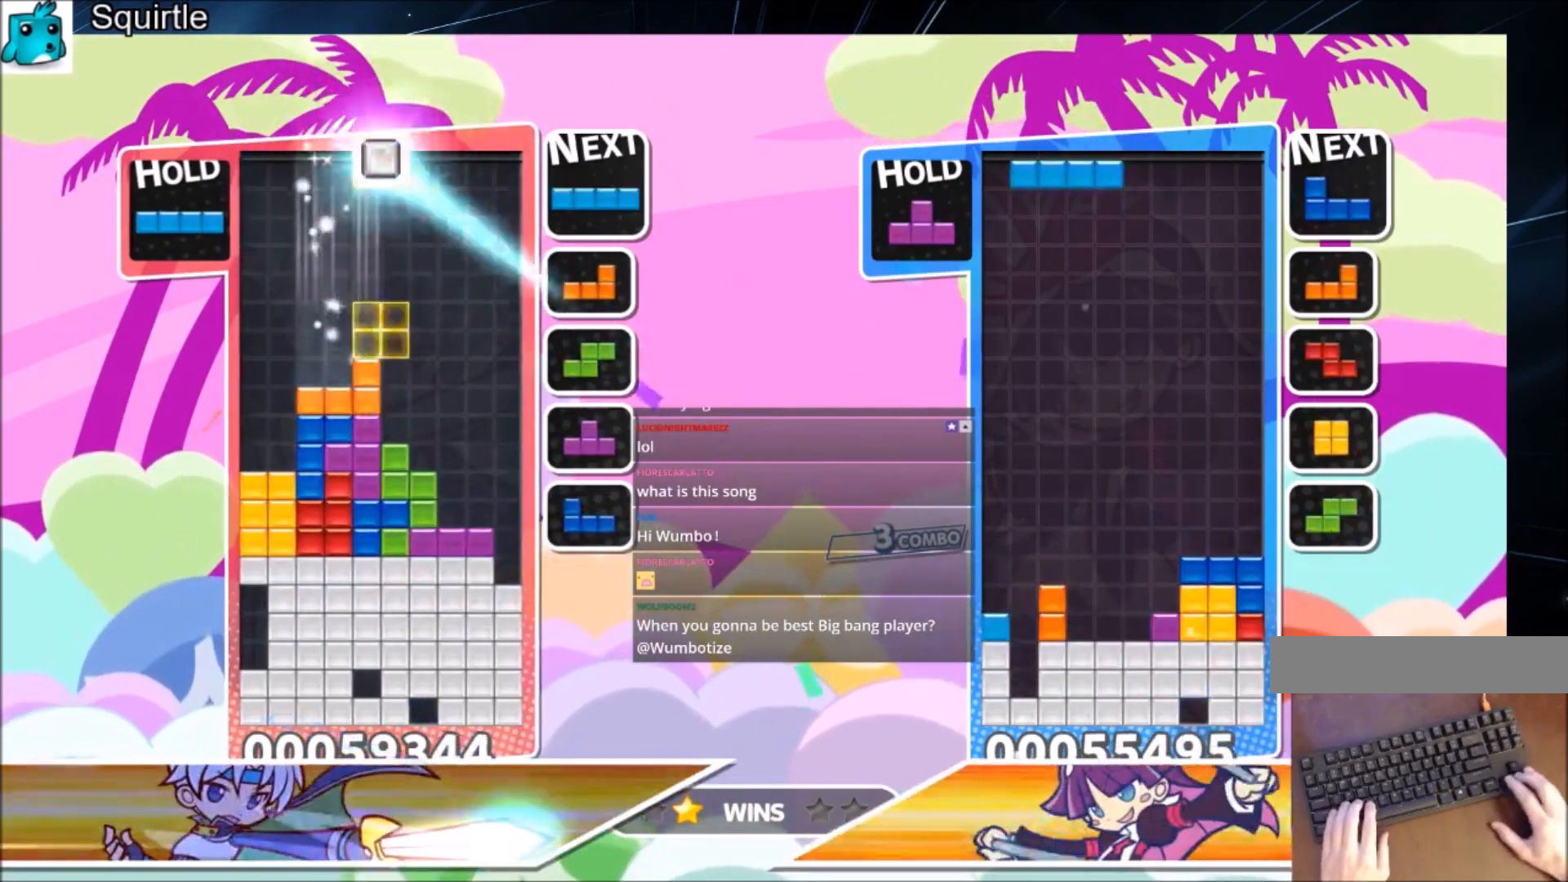
{"keys": ["right"], "events": [[200, "left", "down"], [200, "right", "up"], [234, "down", "down"], [300, "right", "down"], [334, "left", "up"], [400, "down", "up"]]}
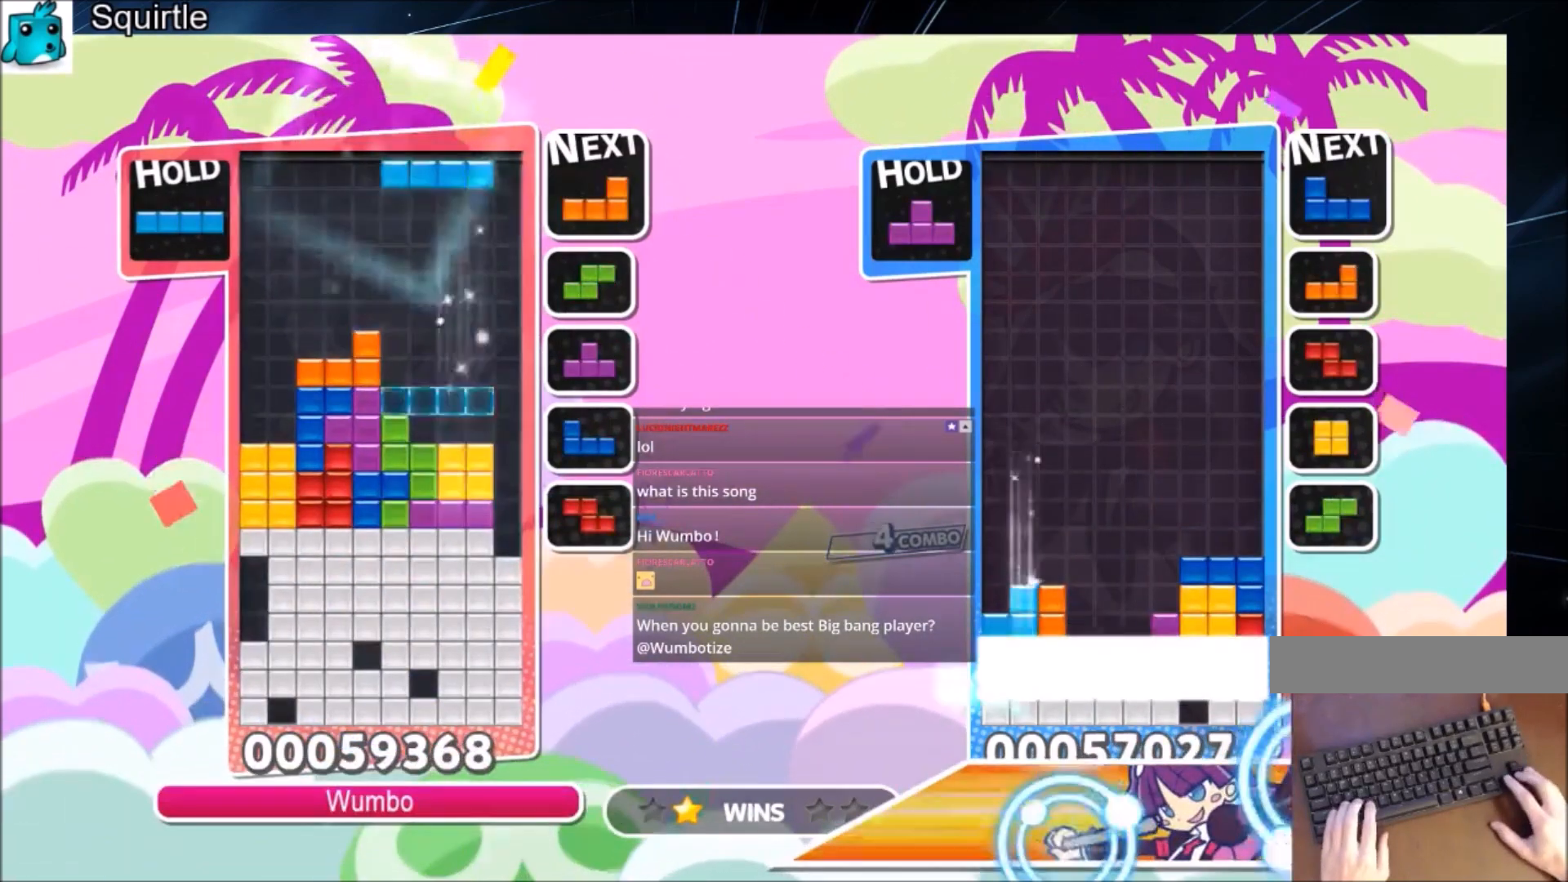
{"keys": [], "events": [[33, "x", "down"], [133, "down", "down"], [267, "x", "up"], [367, "right", "up"], [433, "down", "up"]]}
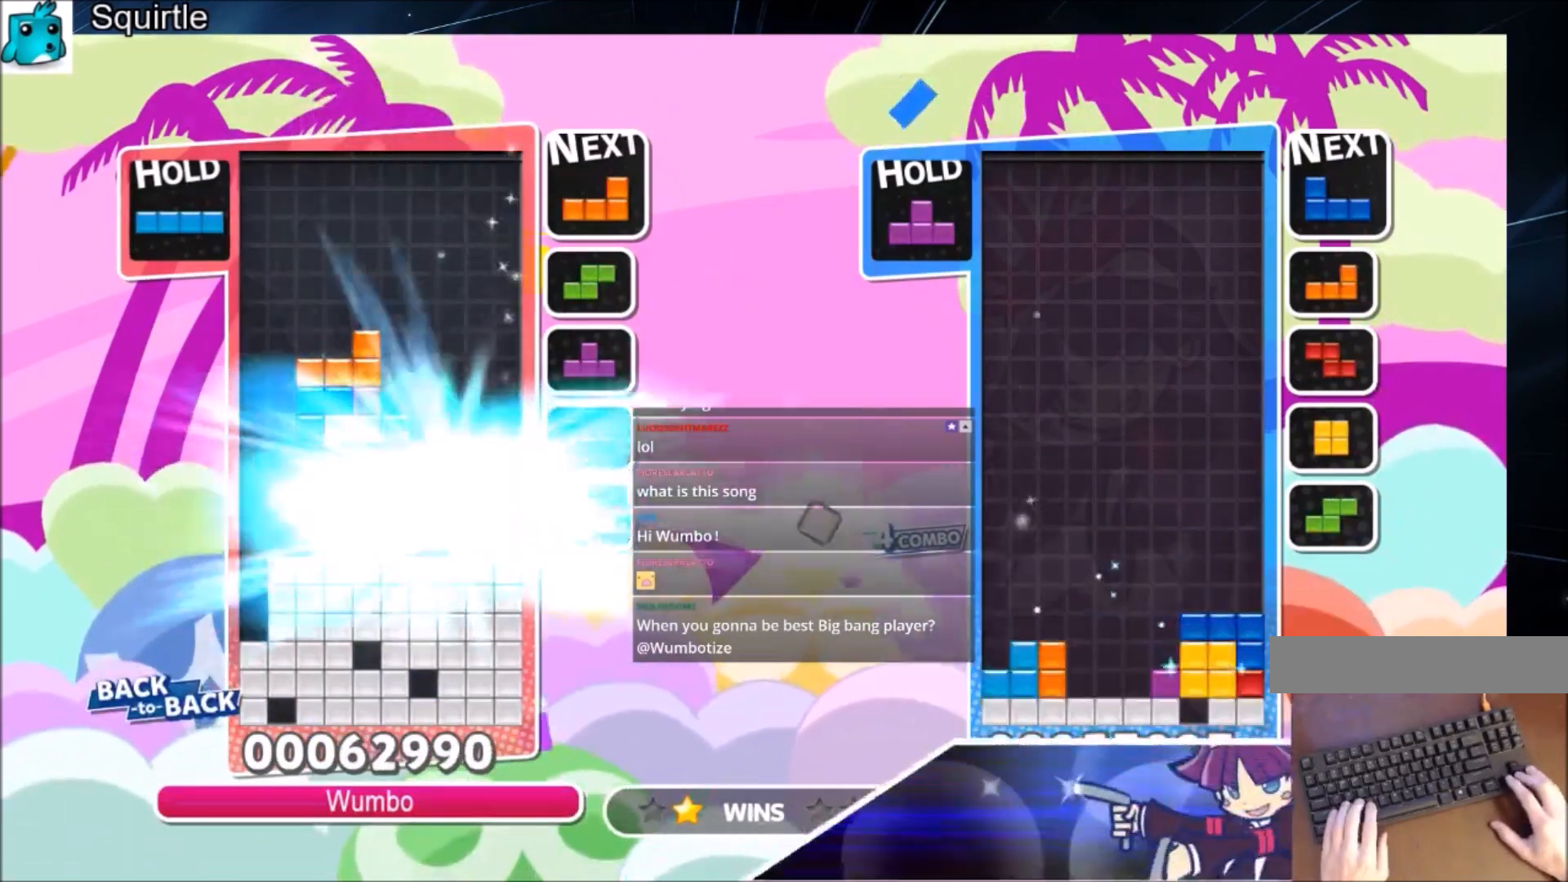
{"keys": ["right"], "events": [[33, "right", "down"]]}
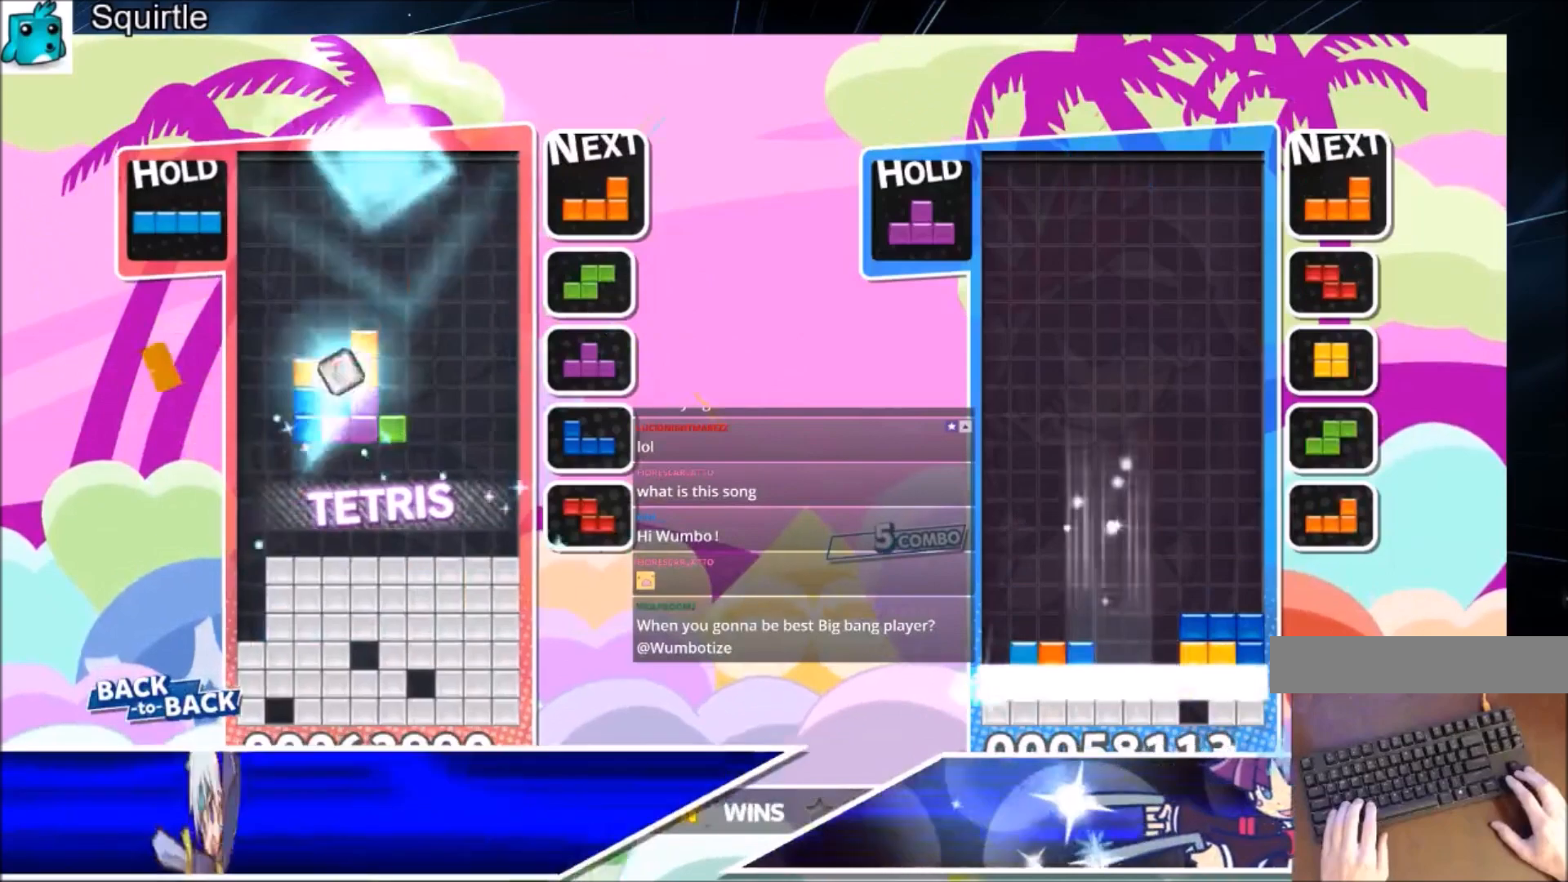
{"keys": [], "events": [[333, "down", "down"], [333, "right", "up"], [467, "down", "up"]]}
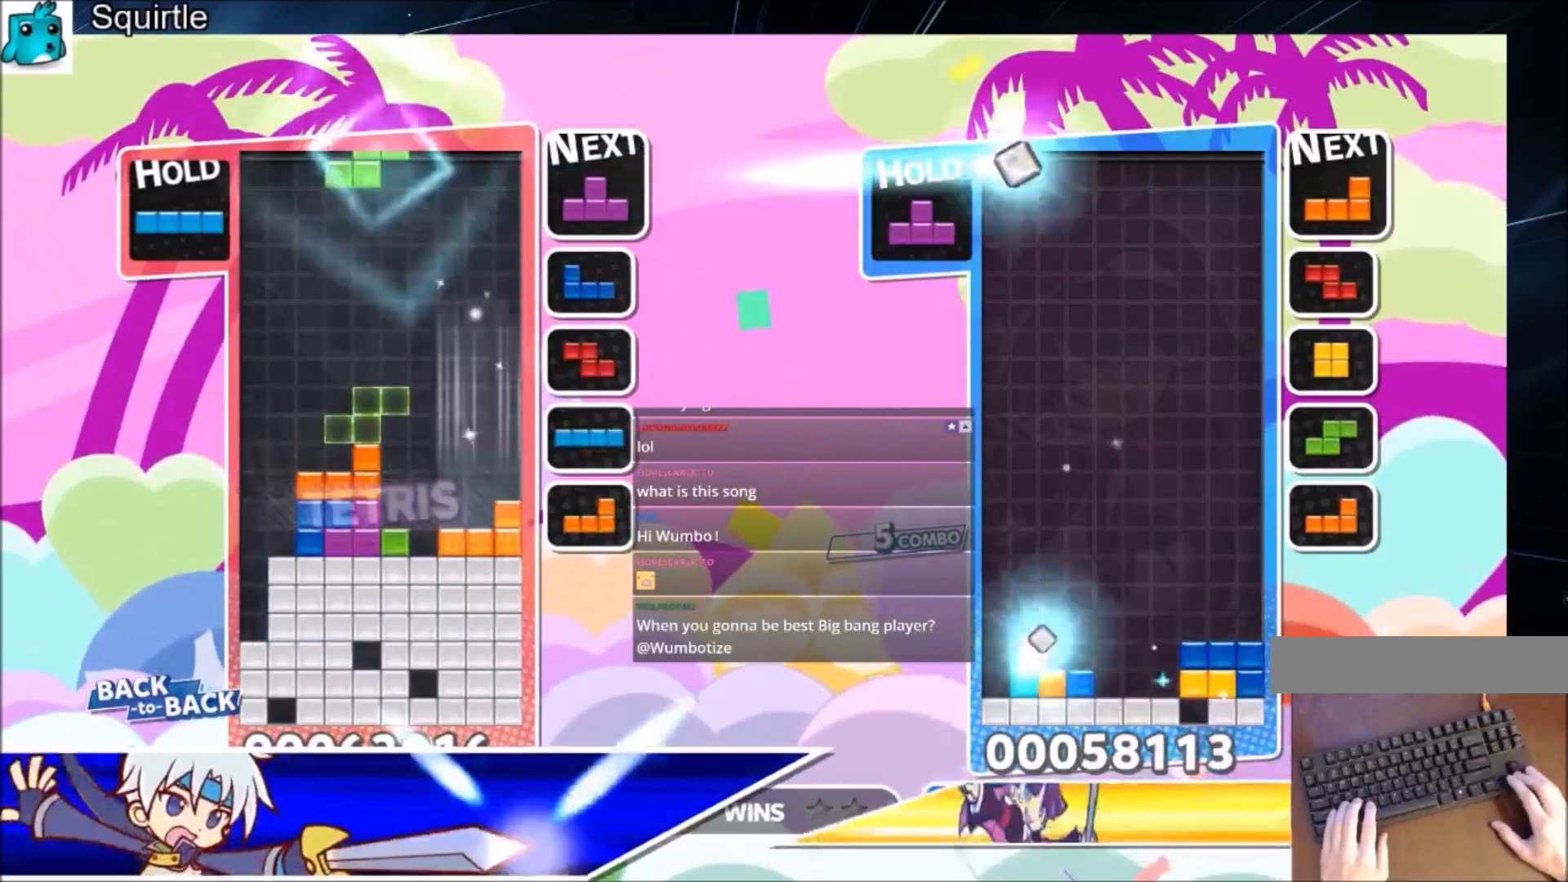
{"keys": ["down"], "events": [[200, "right", "down"], [200, "x", "down"], [300, "right", "up"], [400, "x", "up"], [434, "down", "down"]]}
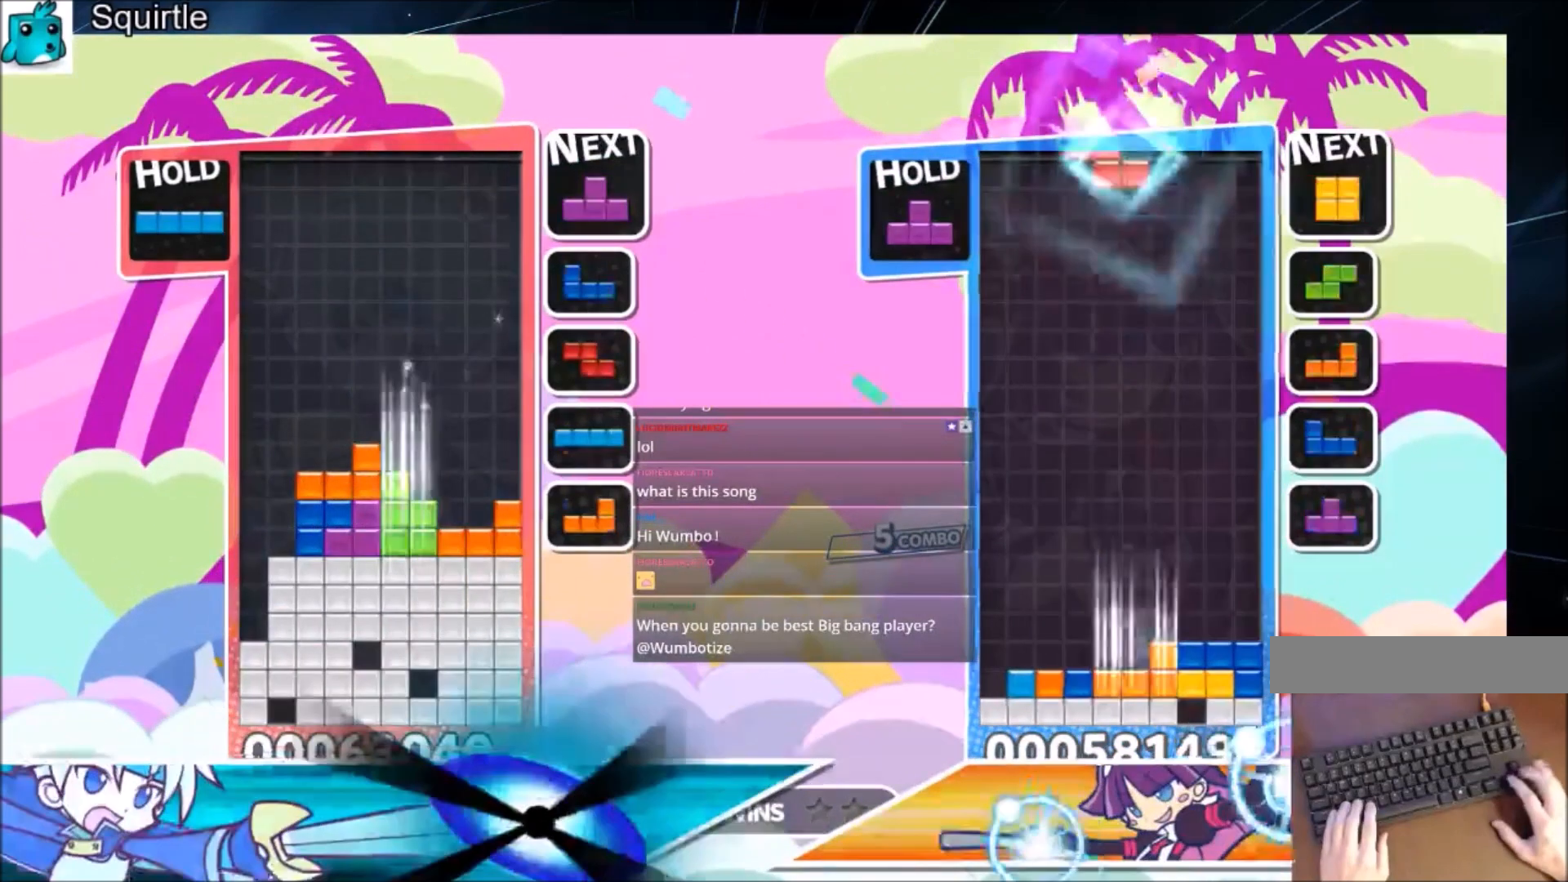
{"keys": [], "events": [[33, "down", "up"], [33, "left", "down"], [333, "c", "down"], [500, "c", "up"], [500, "left", "up"]]}
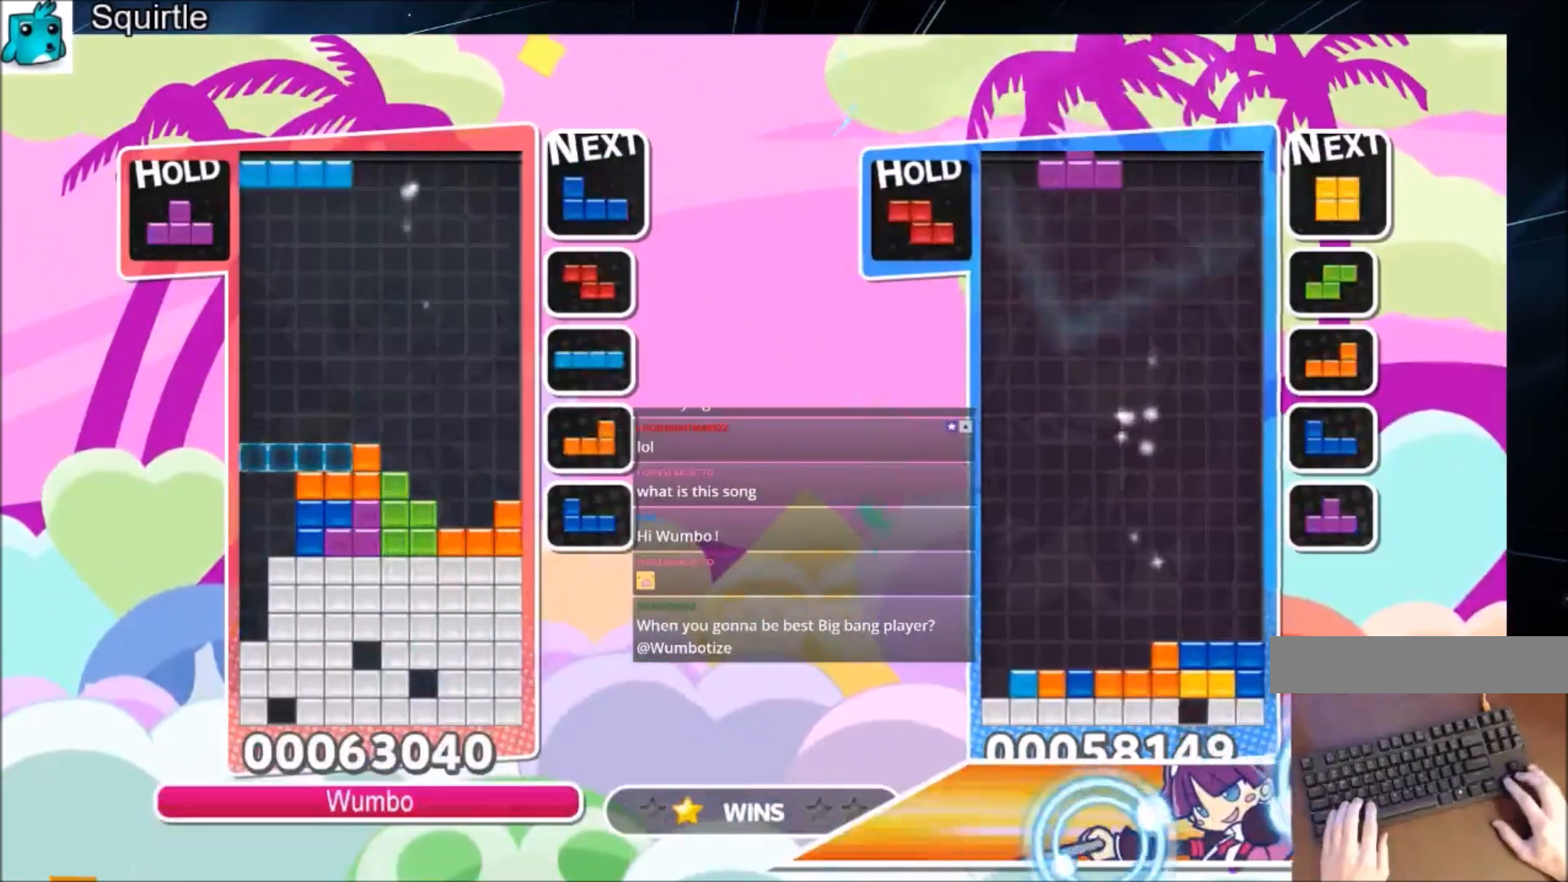
{"keys": ["right"], "events": [[100, "z", "down"], [167, "down", "down"], [200, "right", "down"], [234, "down", "up"], [234, "z", "up"]]}
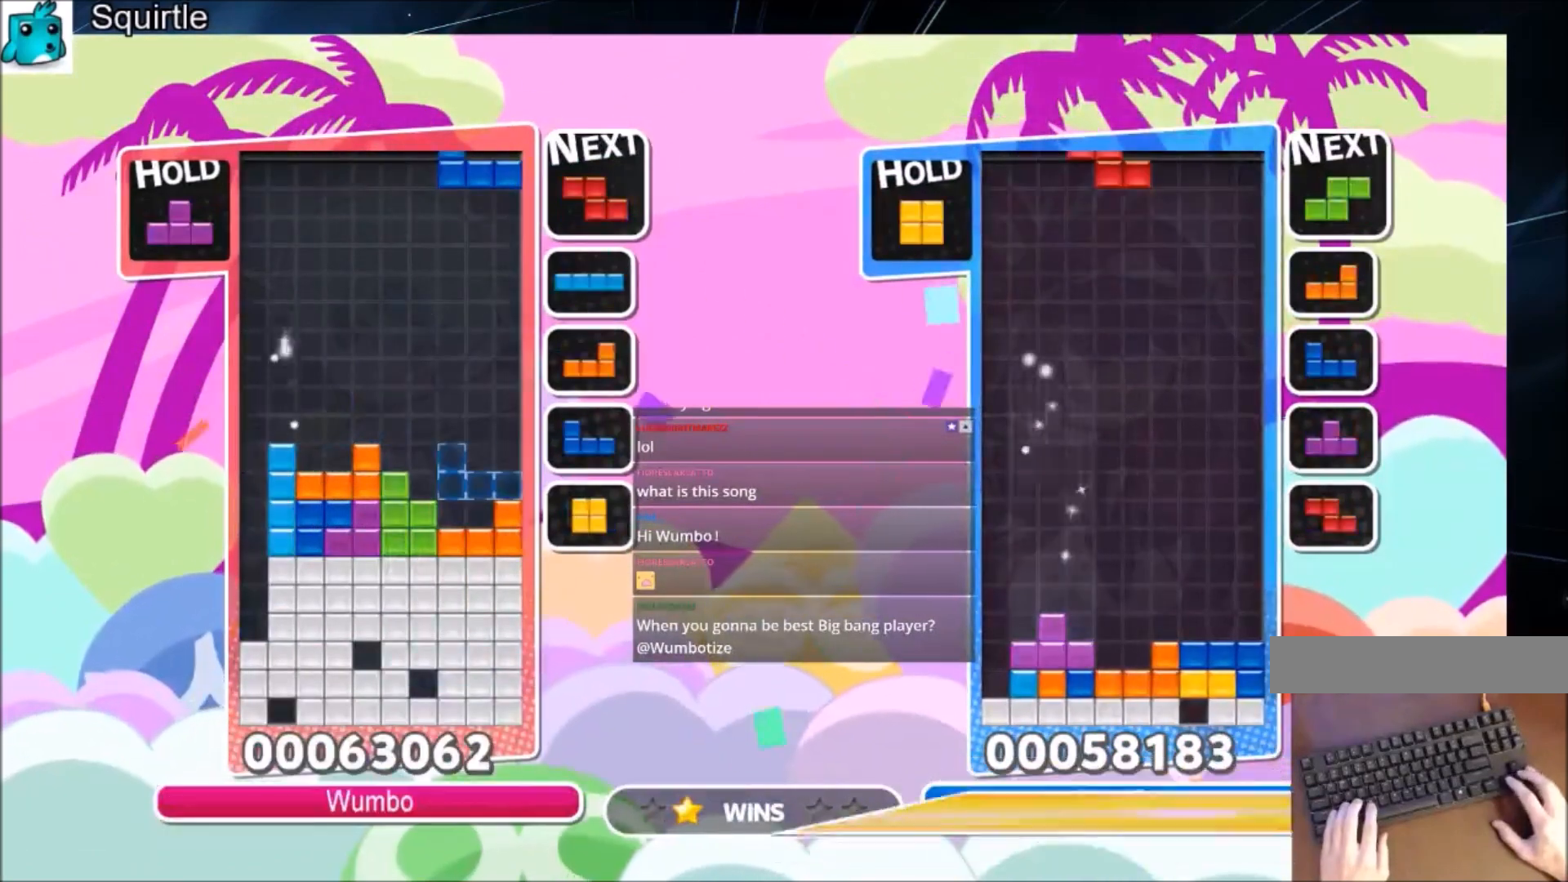
{"keys": ["down", "right"], "events": [[33, "right", "up"], [66, "z", "down"], [133, "down", "down"], [200, "down", "up"], [200, "z", "up"], [267, "right", "down"], [367, "right", "up"], [400, "right", "down"], [500, "down", "down"]]}
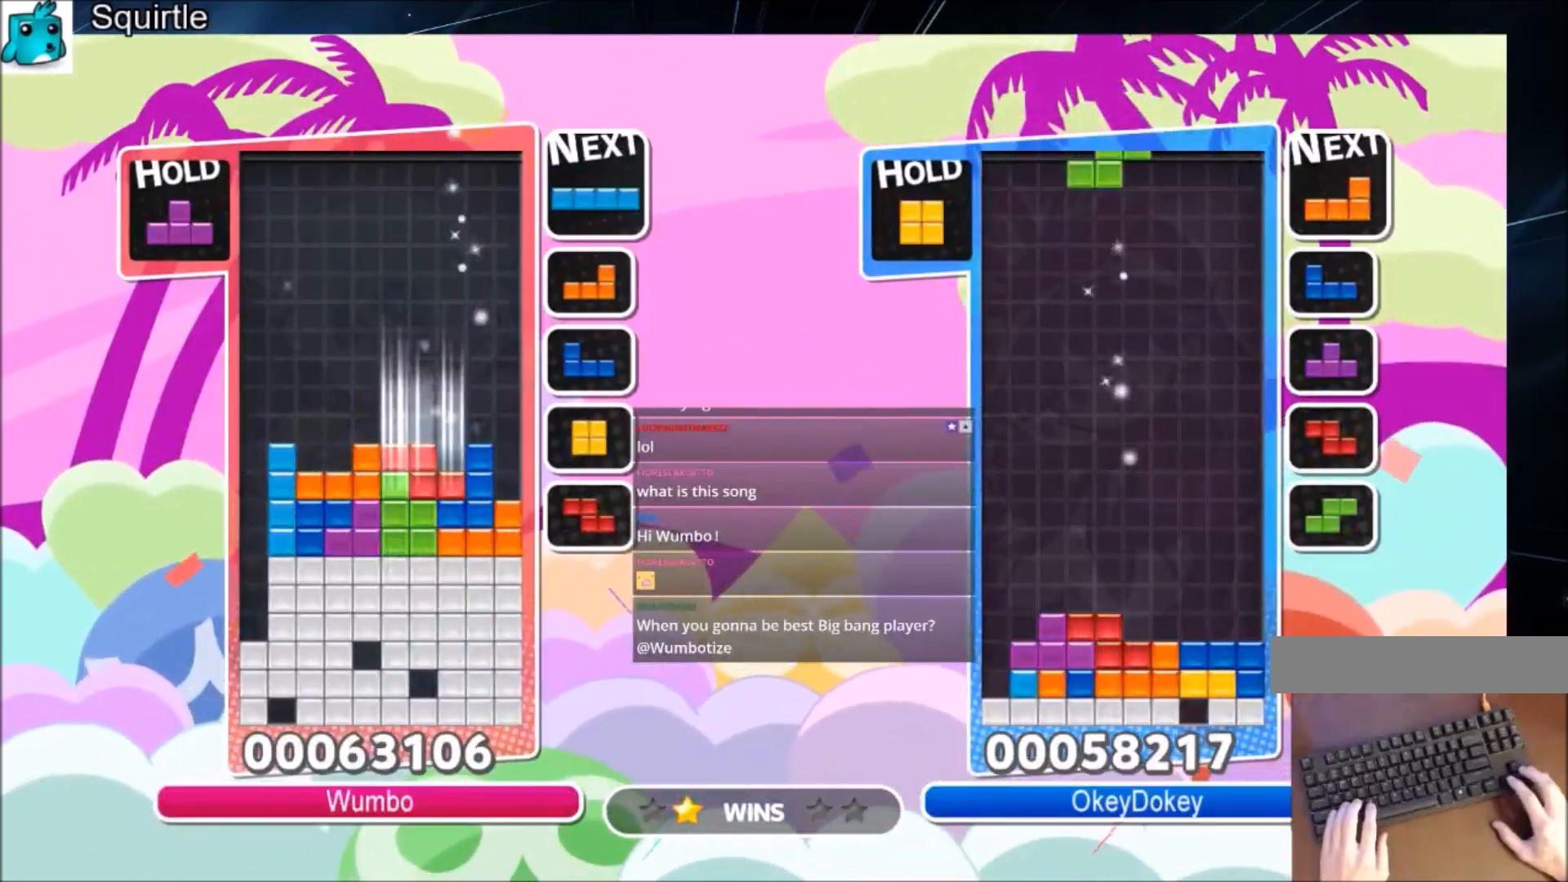
{"keys": ["down", "right"], "events": [[100, "down", "up"], [134, "c", "down"], [267, "c", "up"], [367, "right", "up"], [434, "left", "down"], [434, "z", "down"], [467, "down", "down"], [501, "left", "up"], [501, "right", "down"], [501, "z", "up"]]}
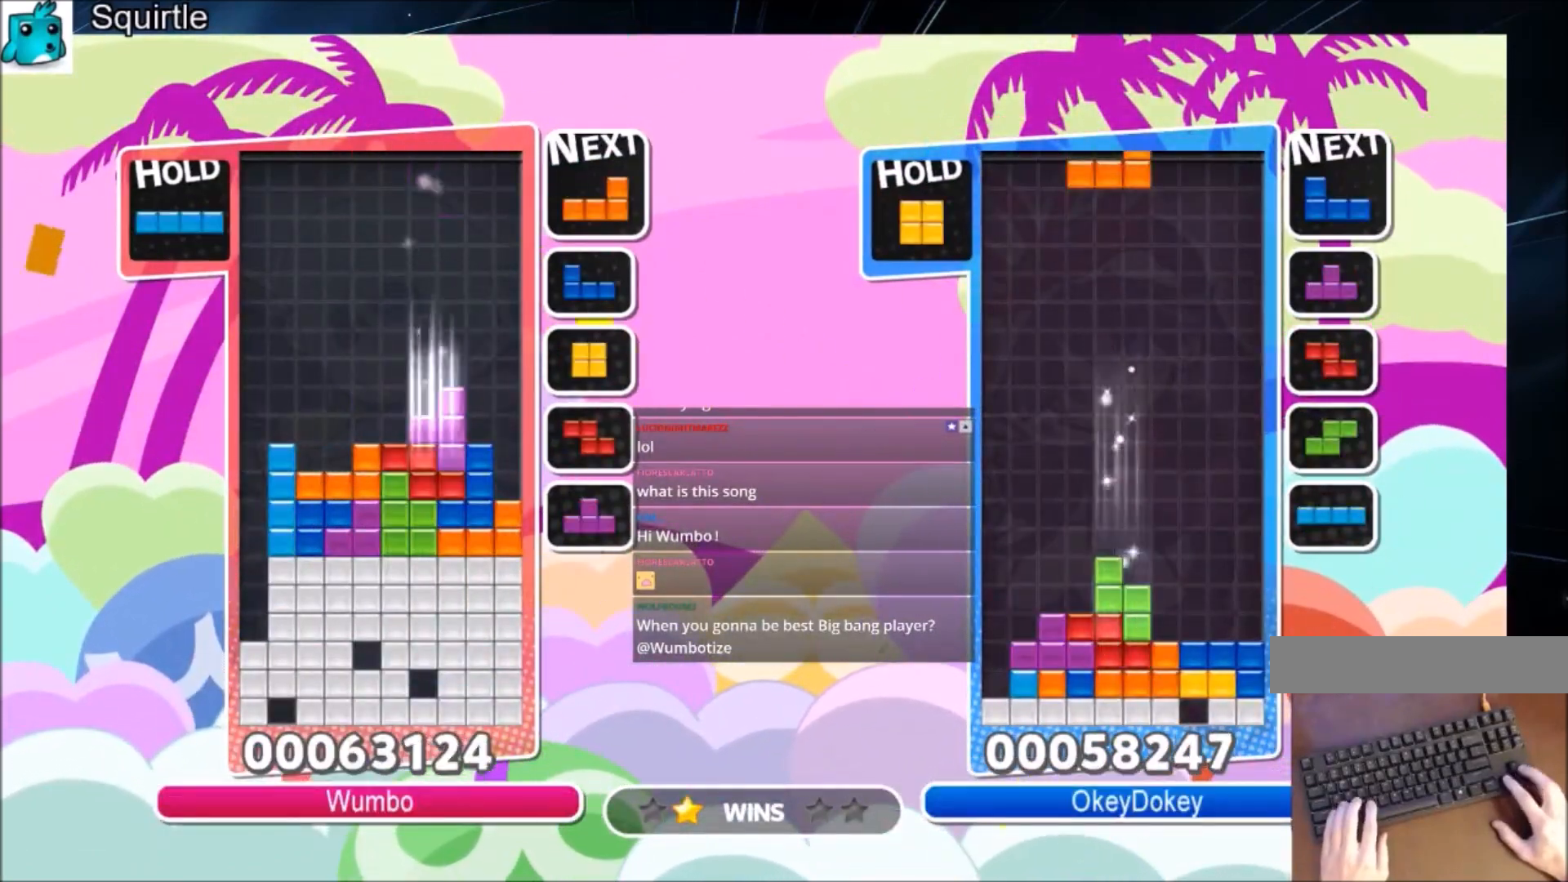
{"keys": ["down", "right"], "events": [[100, "down", "up"], [233, "z", "down"], [400, "down", "down"], [433, "z", "up"]]}
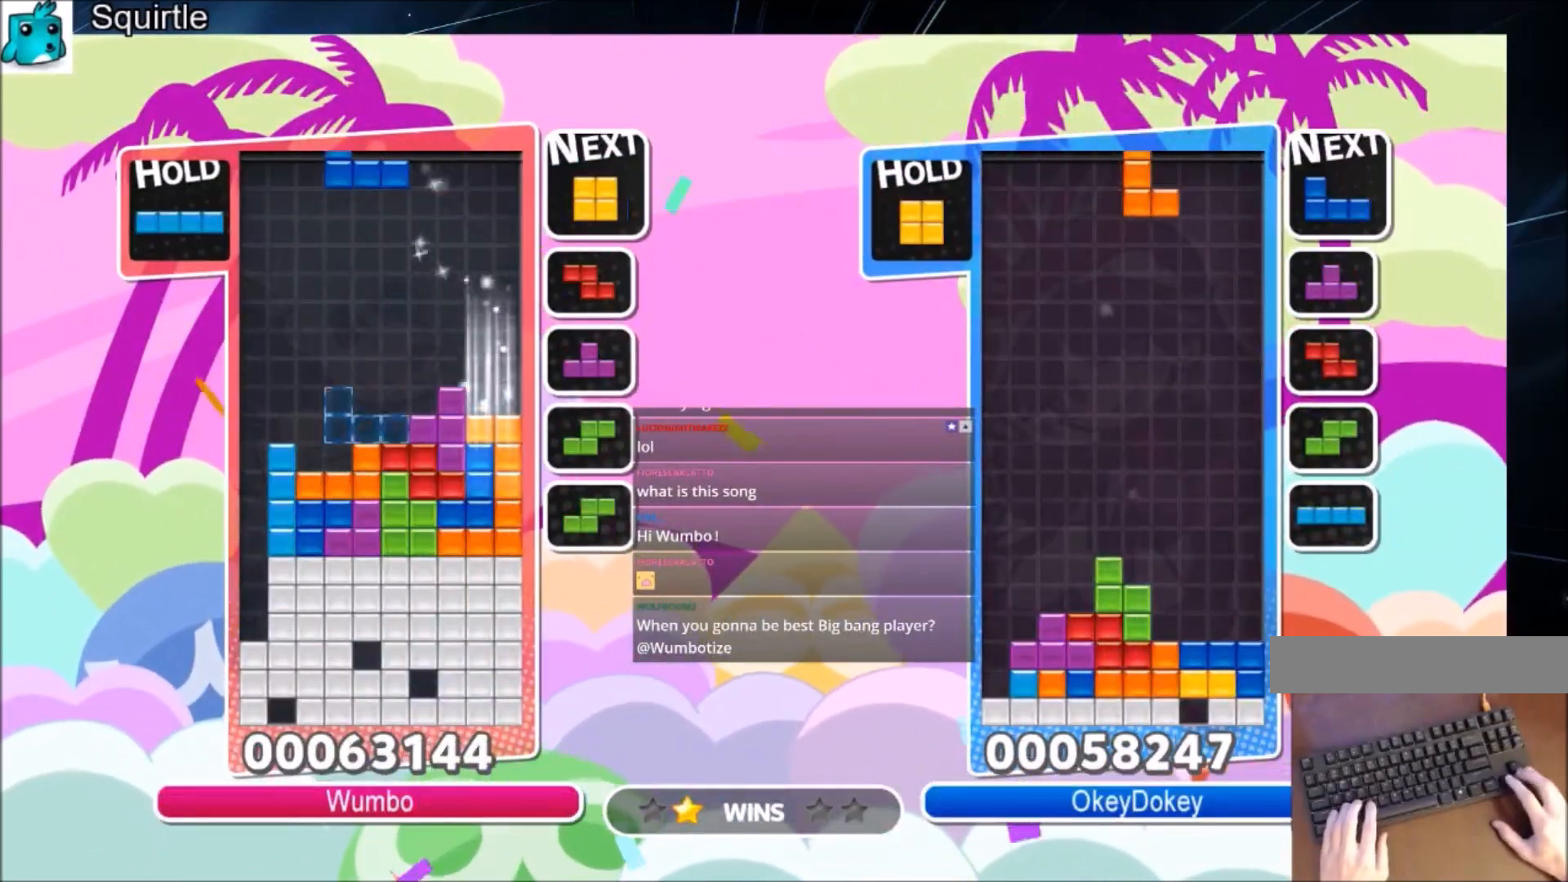
{"keys": ["right"], "events": [[33, "down", "up"], [167, "z", "down"], [267, "down", "down"], [300, "z", "up"], [401, "down", "up"]]}
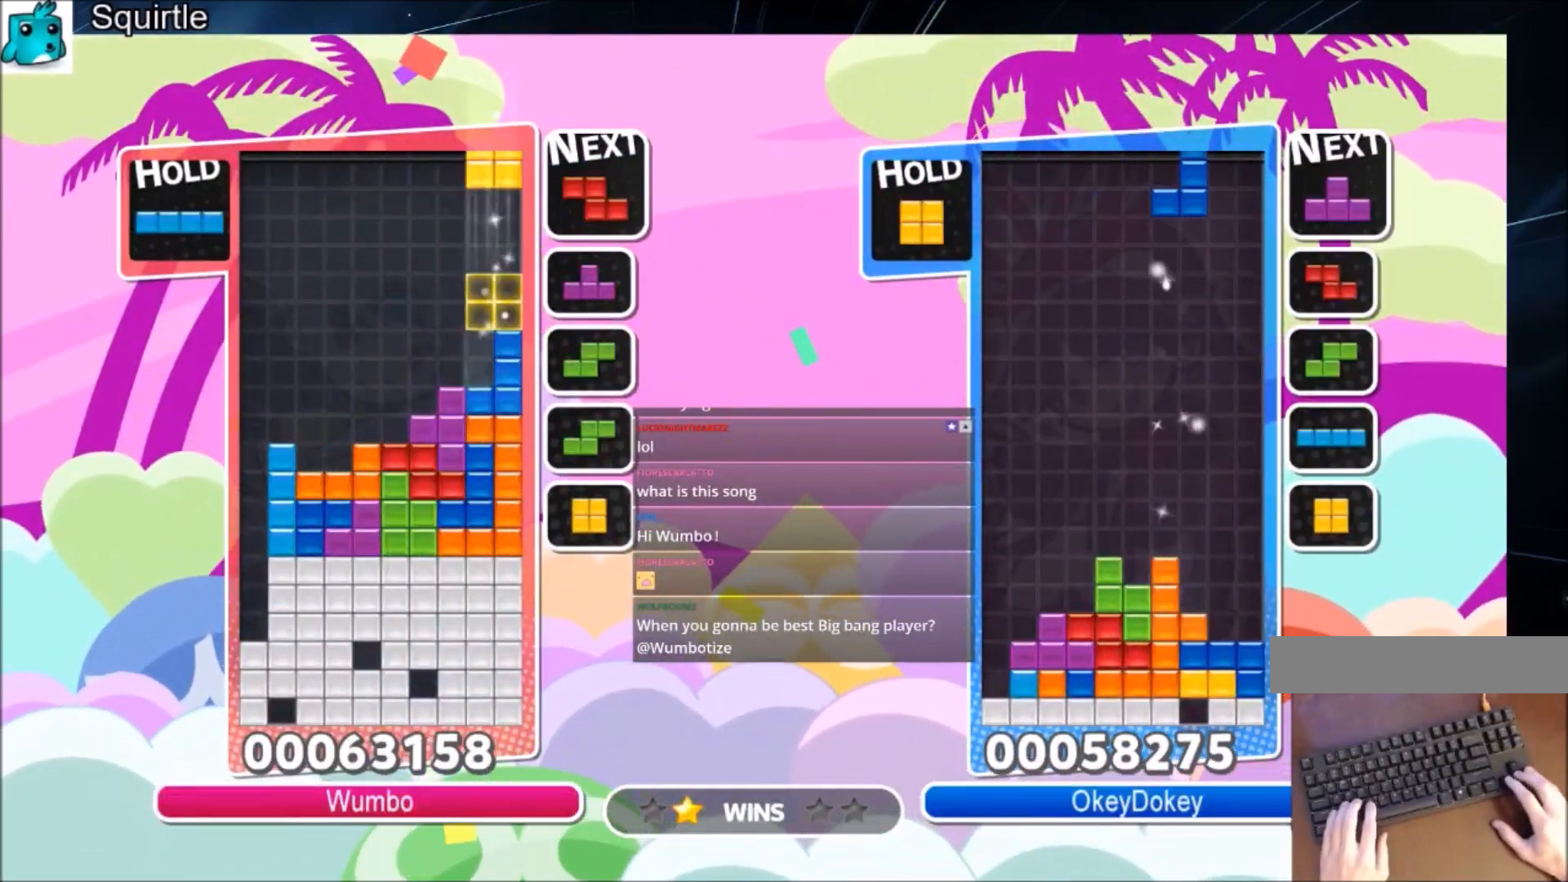
{"keys": ["right"], "events": [[100, "left", "down"], [100, "right", "up"], [133, "down", "down"], [267, "down", "up"], [467, "left", "up"], [467, "right", "down"]]}